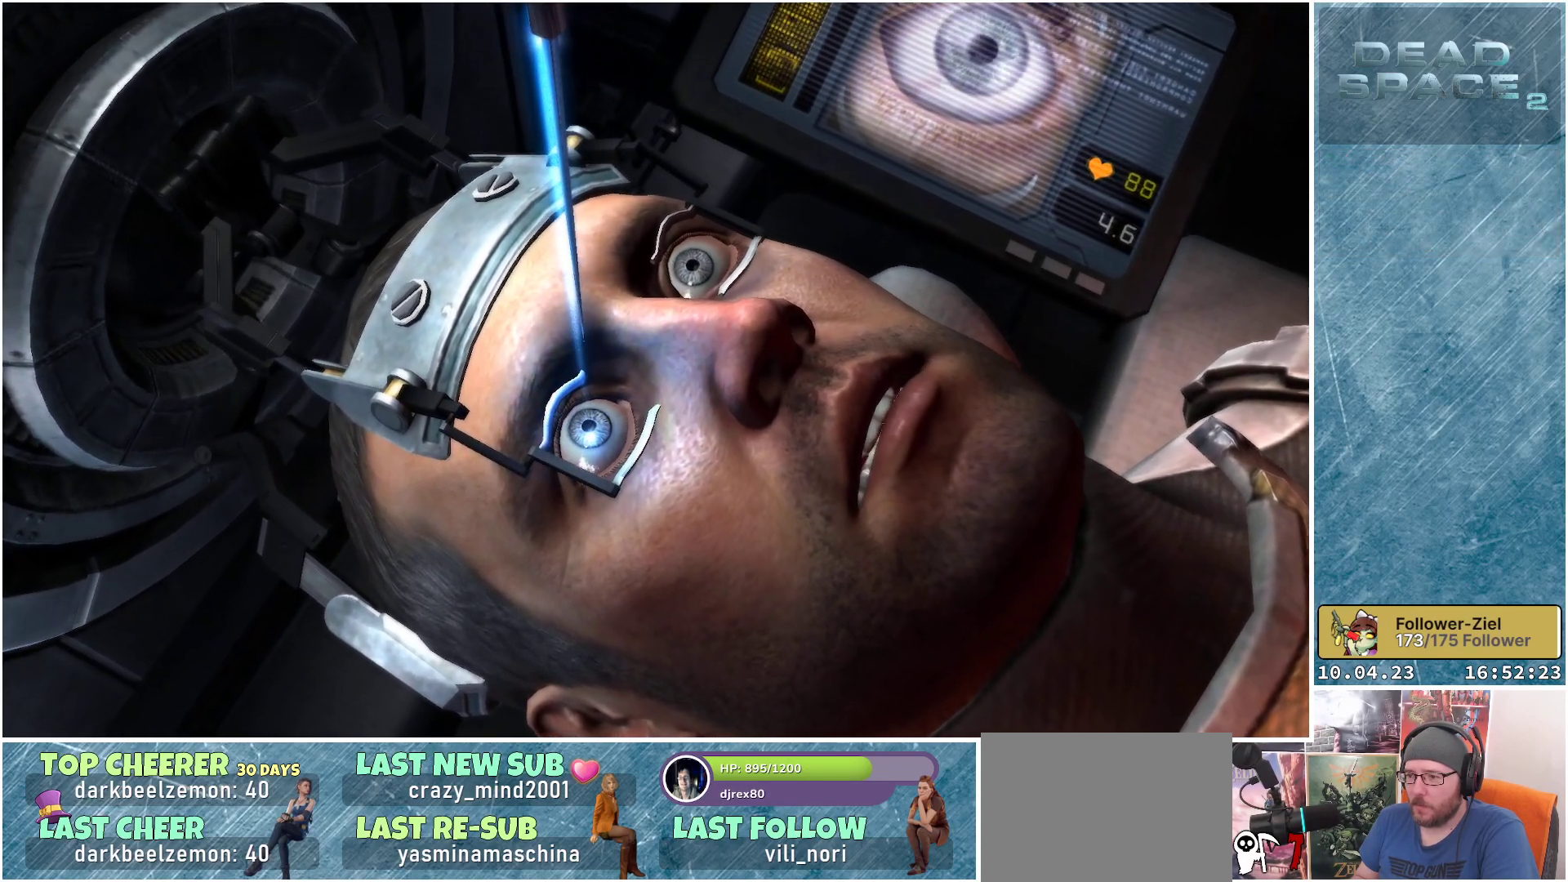
Gameplay with a controller (Xbox layout); each line is a JSON object with the inputs held at the frame after it. "events" lists button and stick changes between this image and that frame as [ms after this image, input, new state], when the widget could be followed in between. Not read: Z.
{"buttons": [], "left_stick": "center", "right_stick": "center", "events": [[33, "A", "up"], [367, "left_stick", "center"]]}
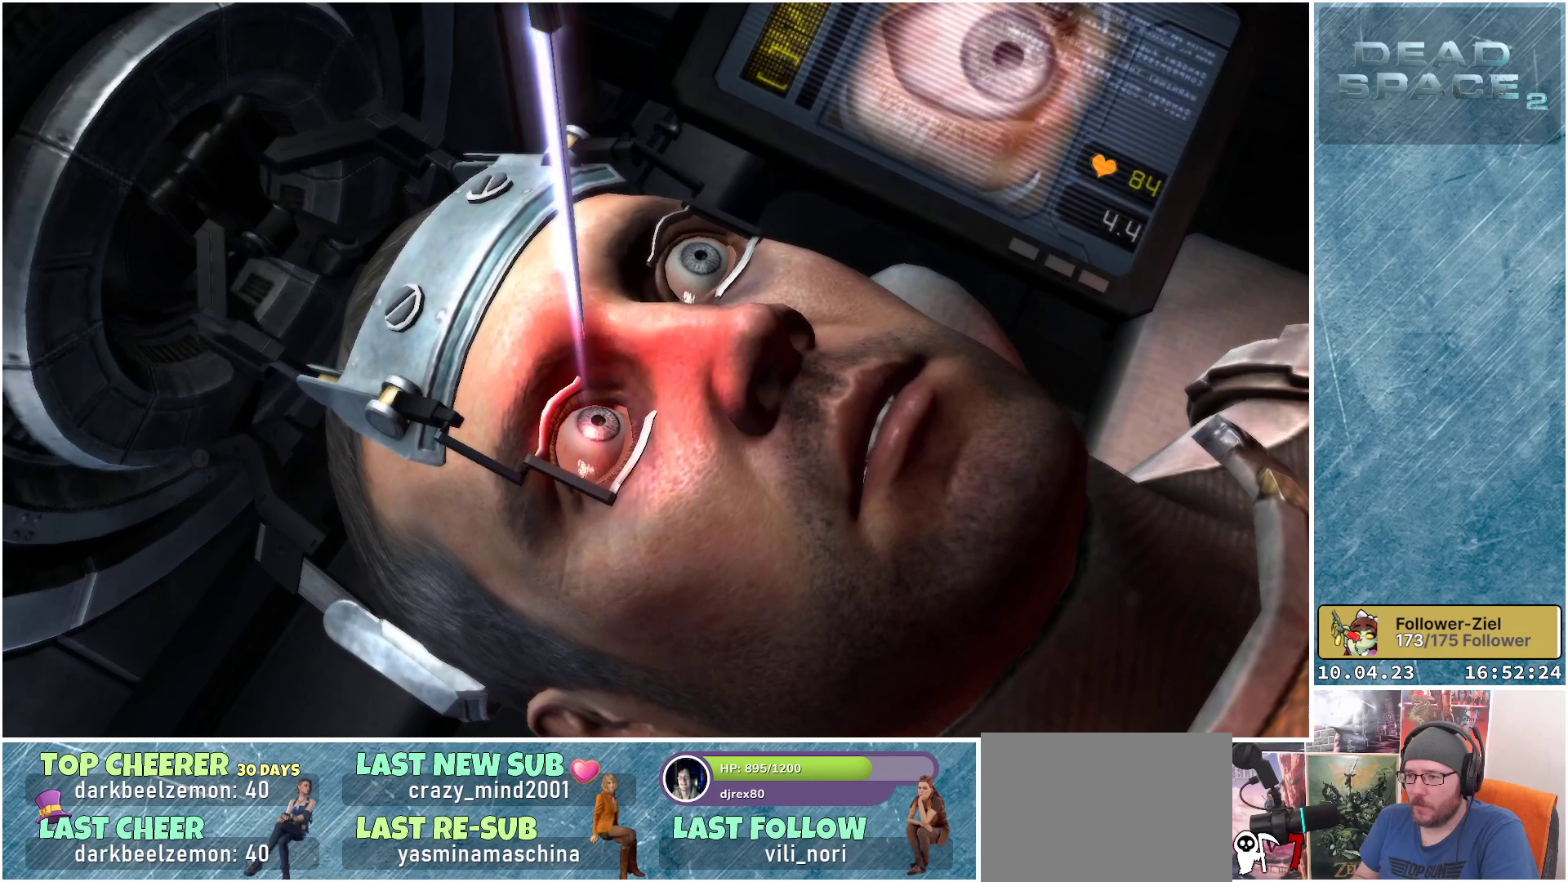
{"buttons": [], "left_stick": "up", "right_stick": "center", "events": [[17, "A", "down"], [167, "A", "up"], [283, "left_stick", "up"]]}
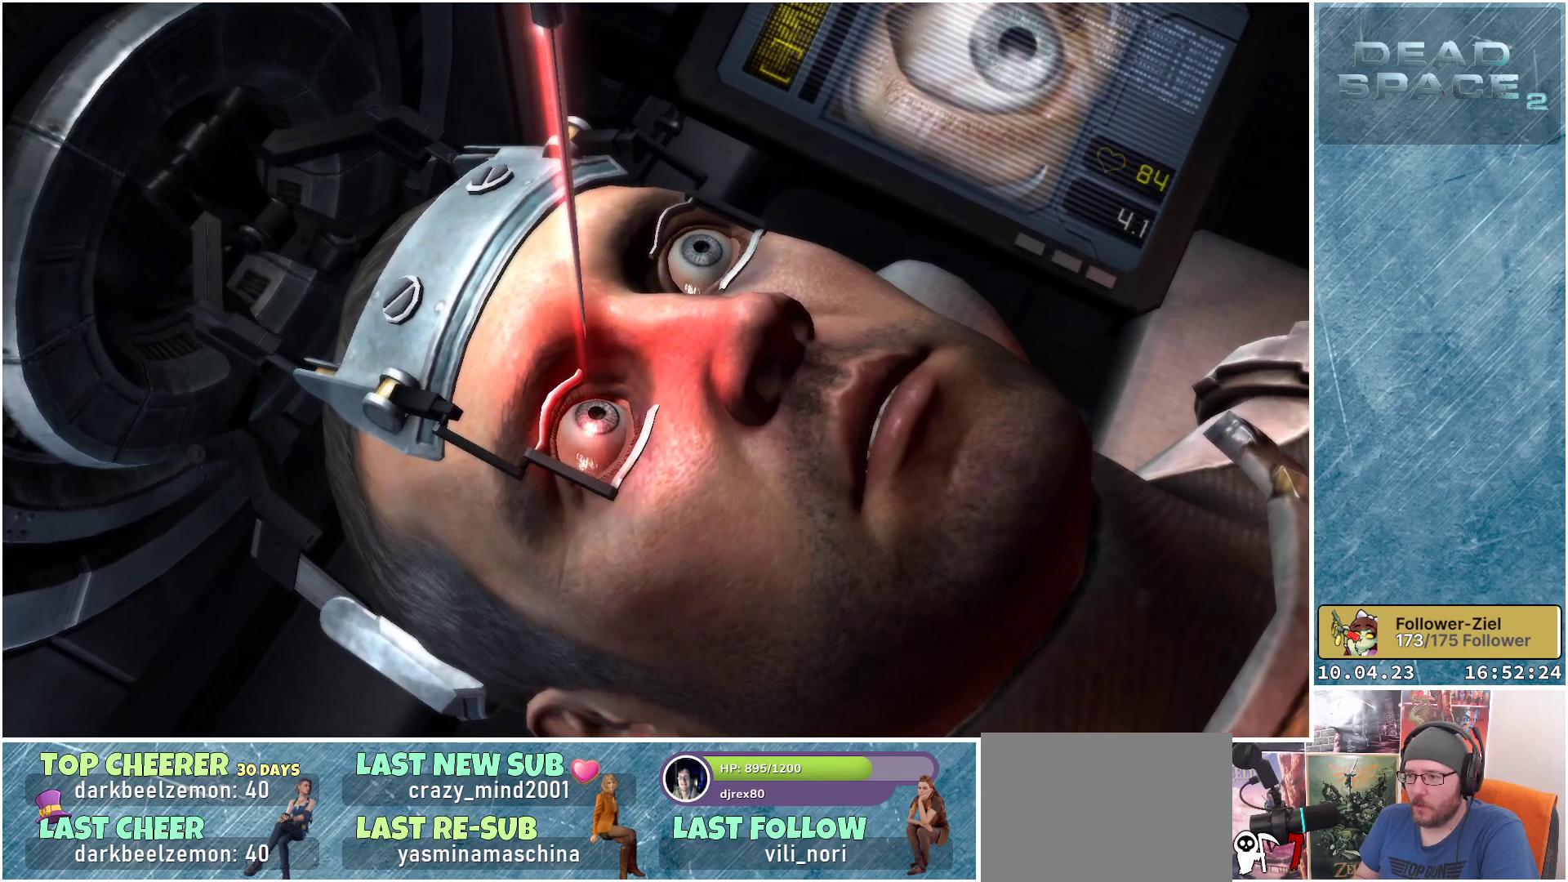
{"buttons": [], "left_stick": "up", "right_stick": "center", "events": [[150, "left_stick", "center"], [433, "left_stick", "up"]]}
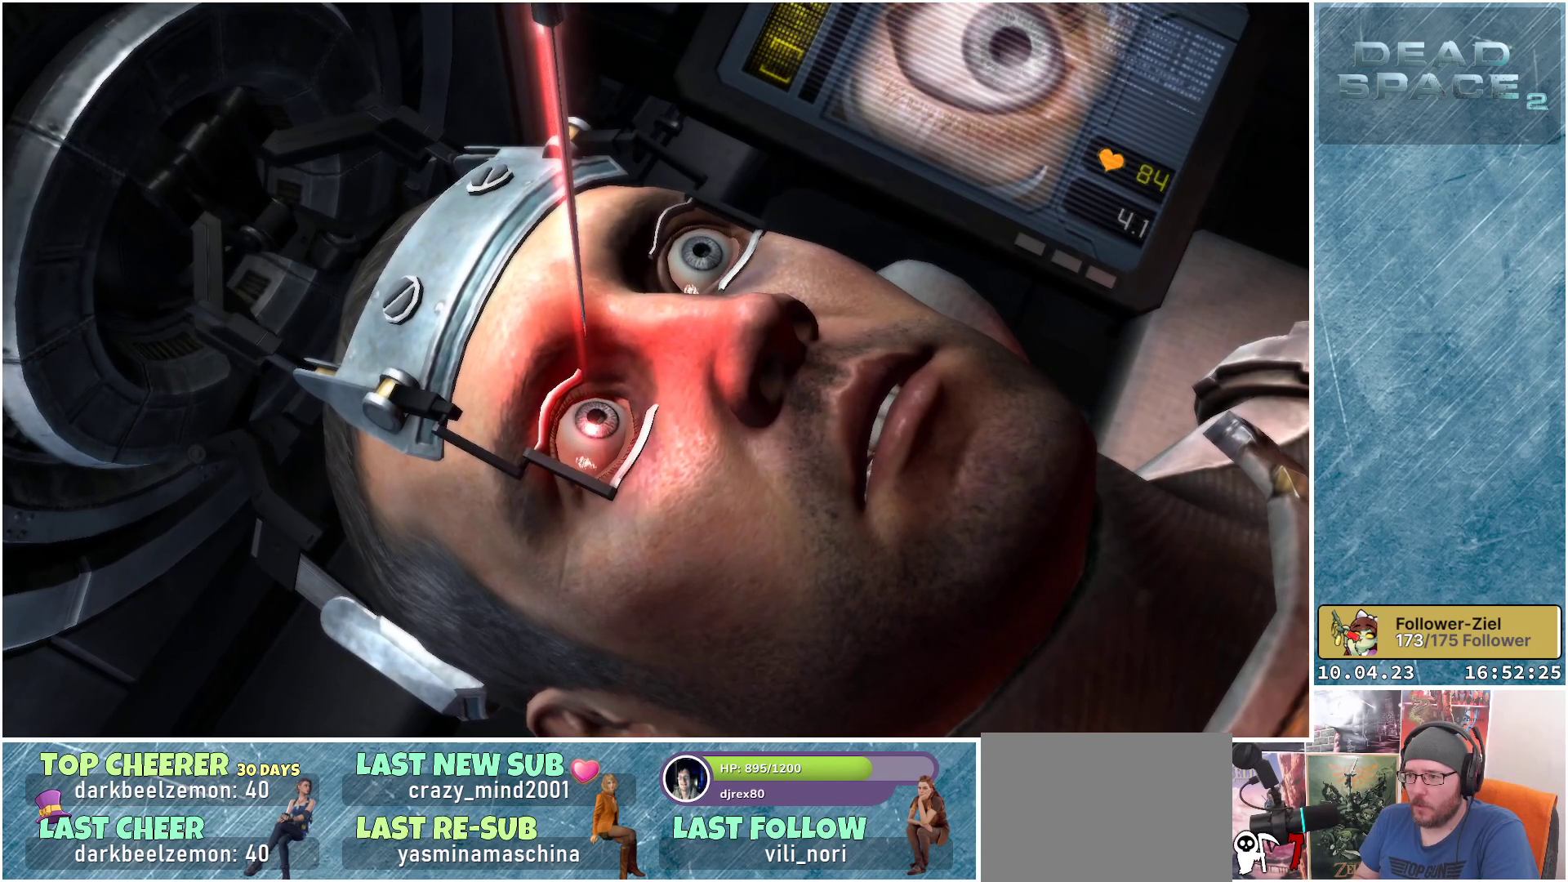
{"buttons": ["A"], "left_stick": "center", "right_stick": "center", "events": [[167, "left_stick", "center"], [317, "left_stick", "up"], [433, "A", "down"], [500, "left_stick", "center"]]}
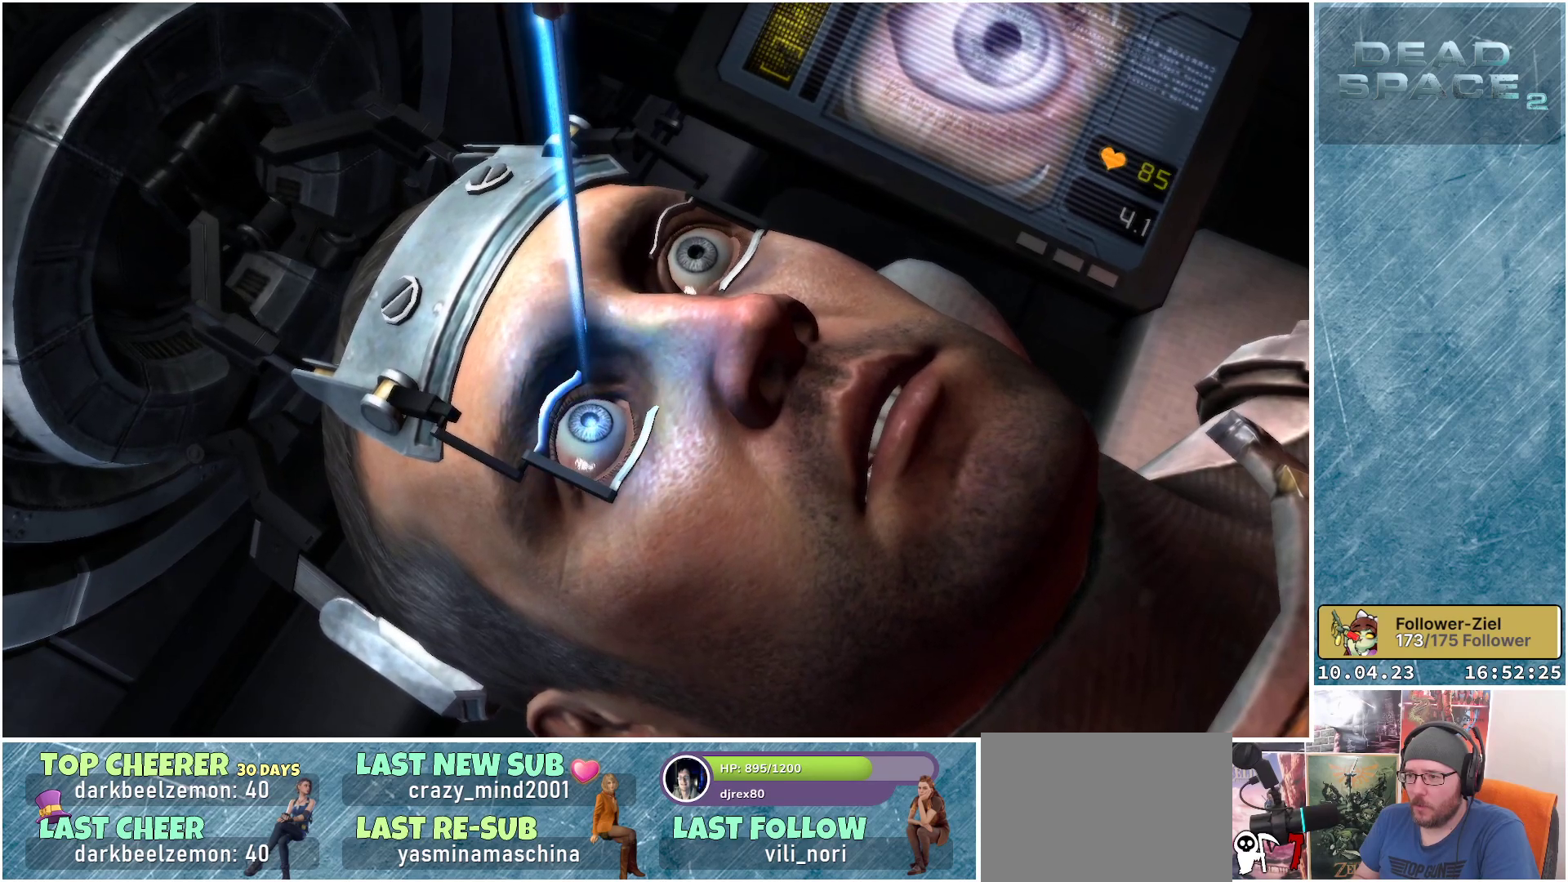
{"buttons": ["A"], "left_stick": "center", "right_stick": "center", "events": []}
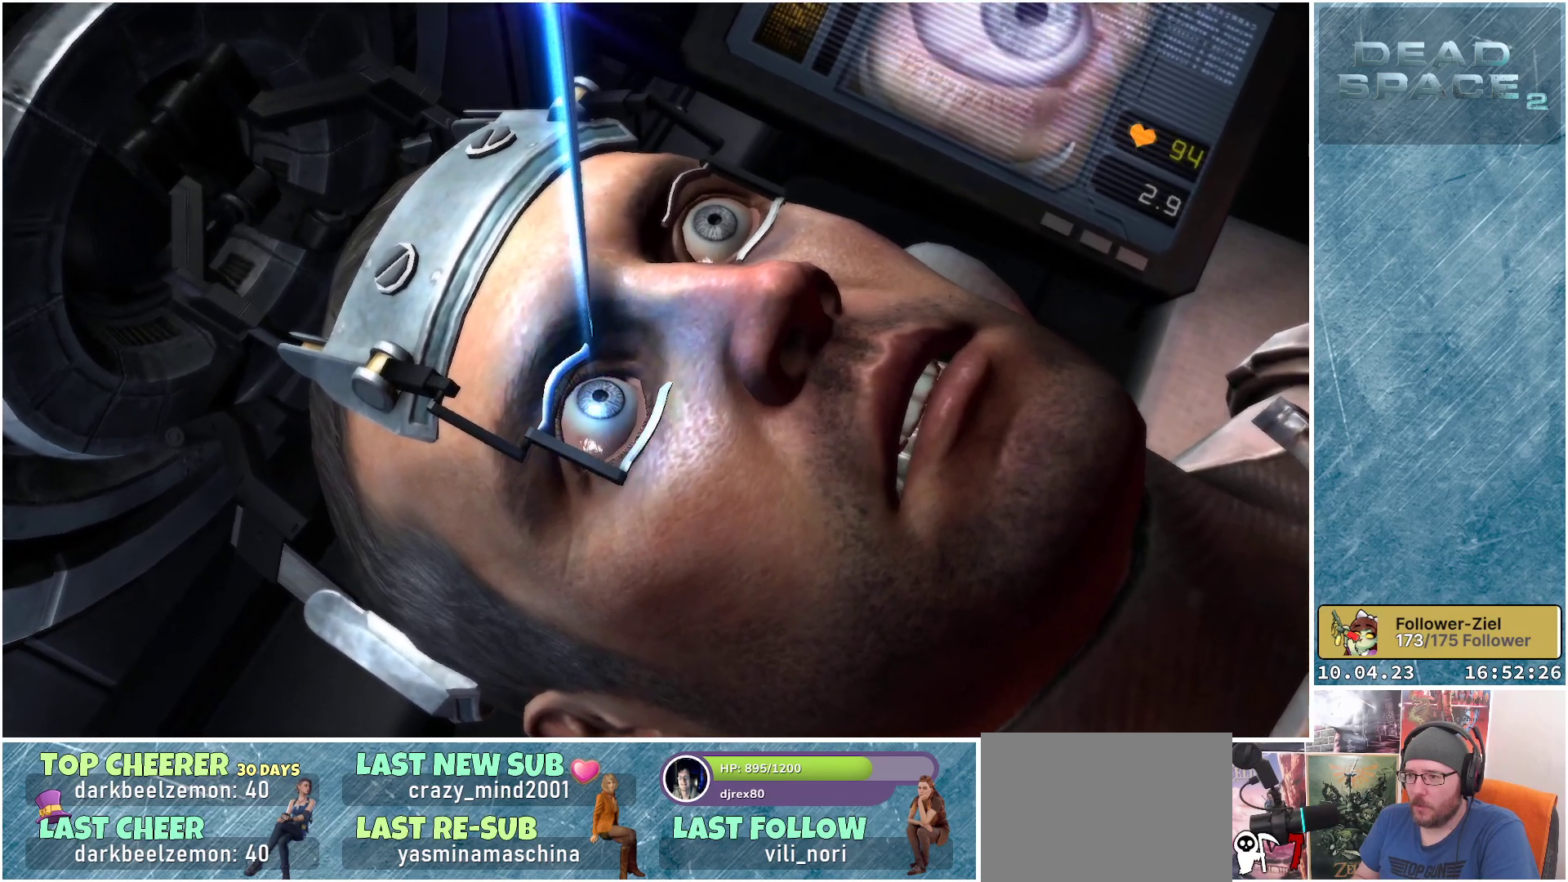
{"buttons": [], "left_stick": "up", "right_stick": "center", "events": [[183, "A", "up"], [450, "left_stick", "up"]]}
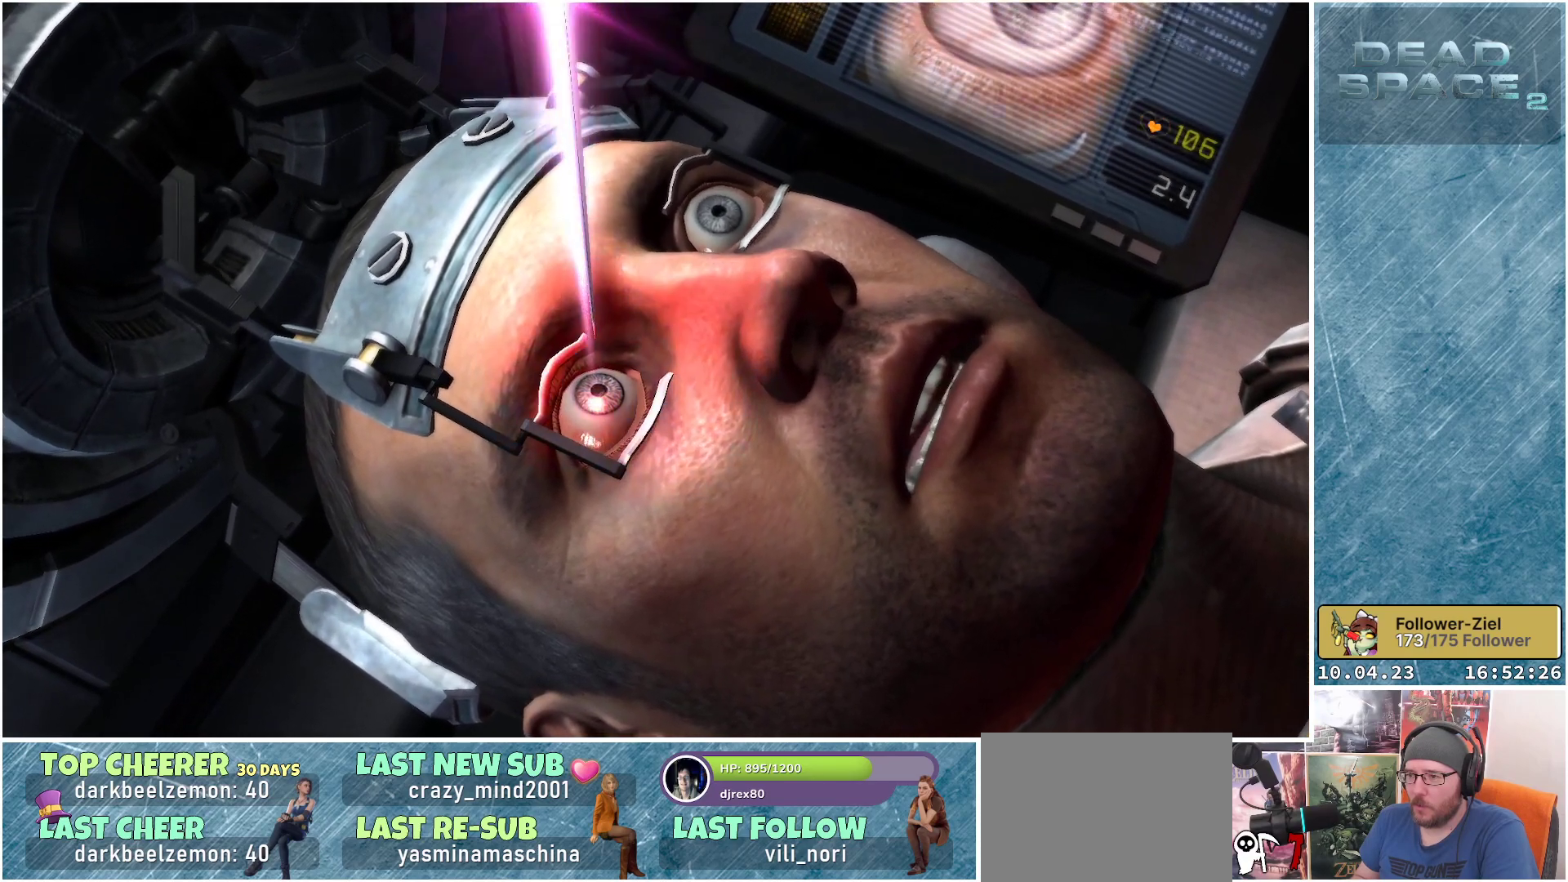
{"buttons": [], "left_stick": "center", "right_stick": "center", "events": [[100, "left_stick", "center"]]}
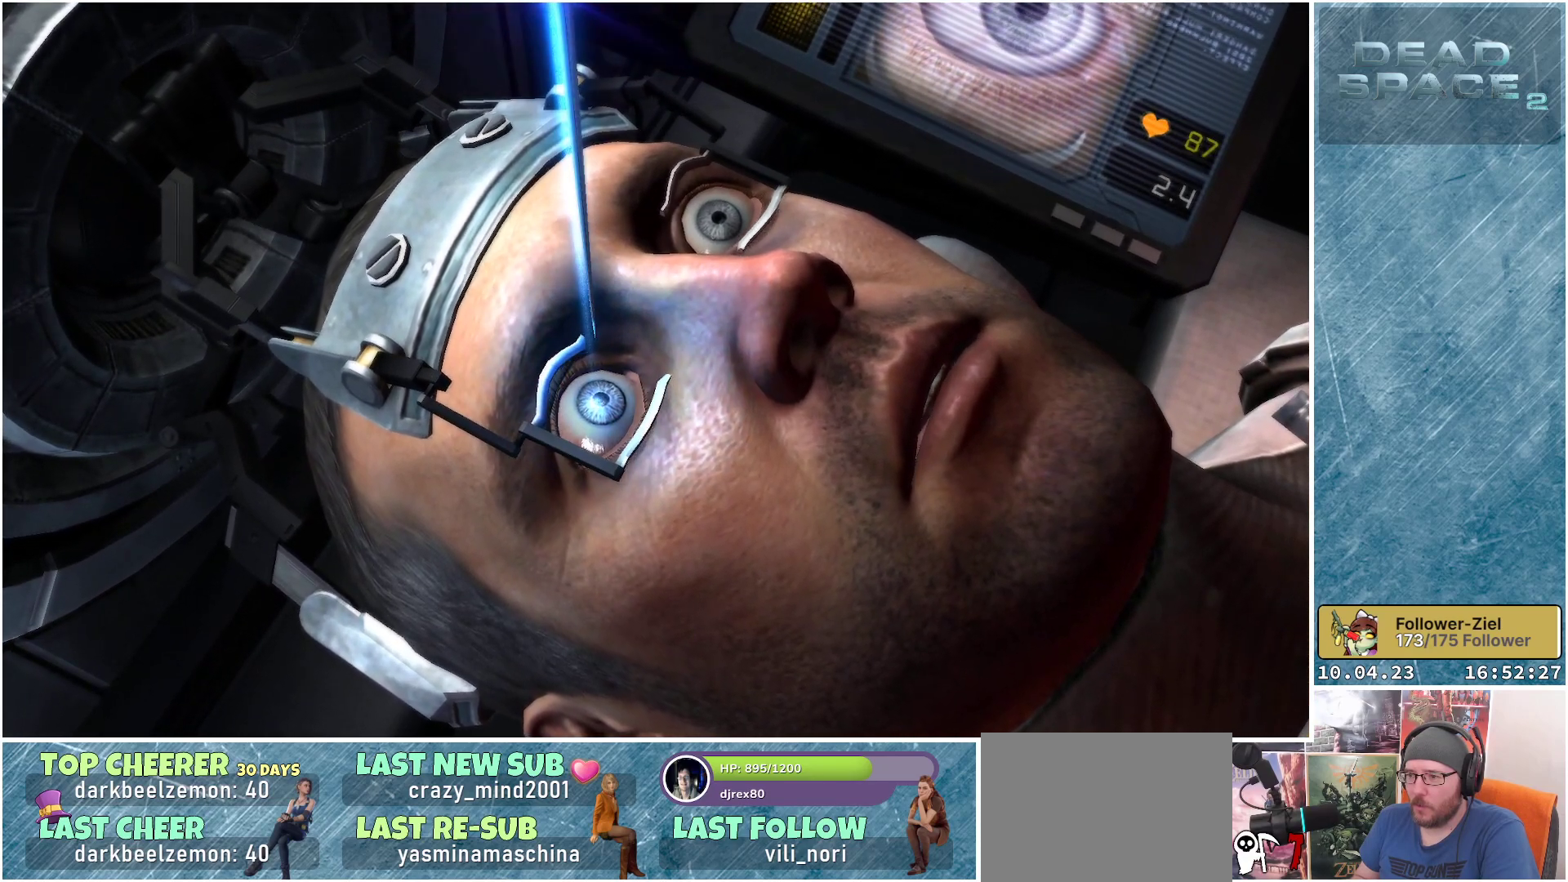
{"buttons": [], "left_stick": "center", "right_stick": "center", "events": [[17, "left_stick", "up"], [250, "left_stick", "center"]]}
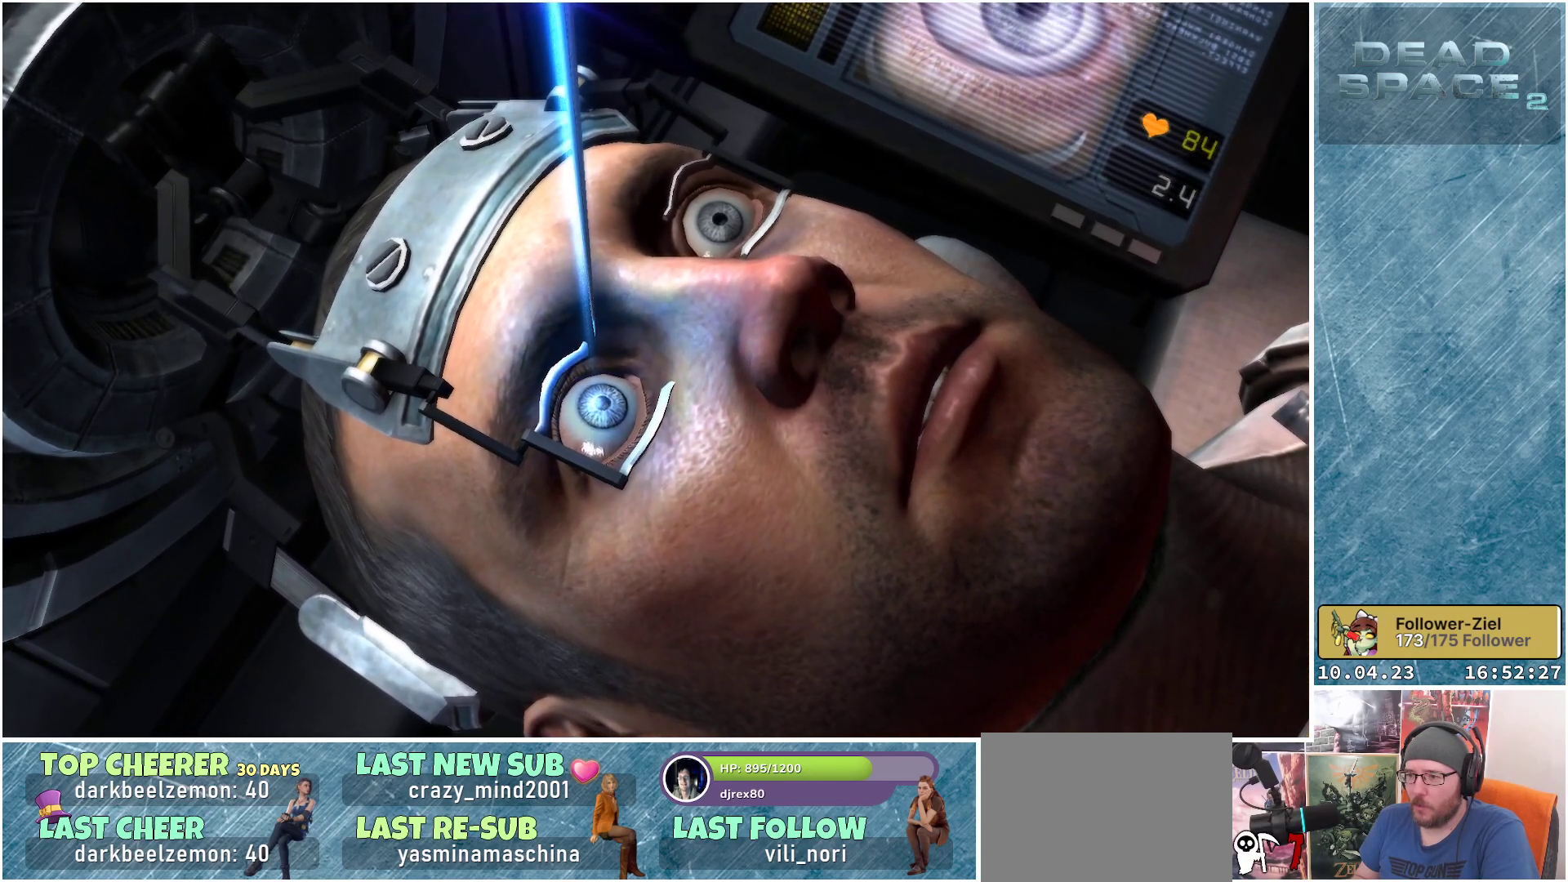
{"buttons": [], "left_stick": "up-right", "right_stick": "center", "events": [[350, "left_stick", "up-right"]]}
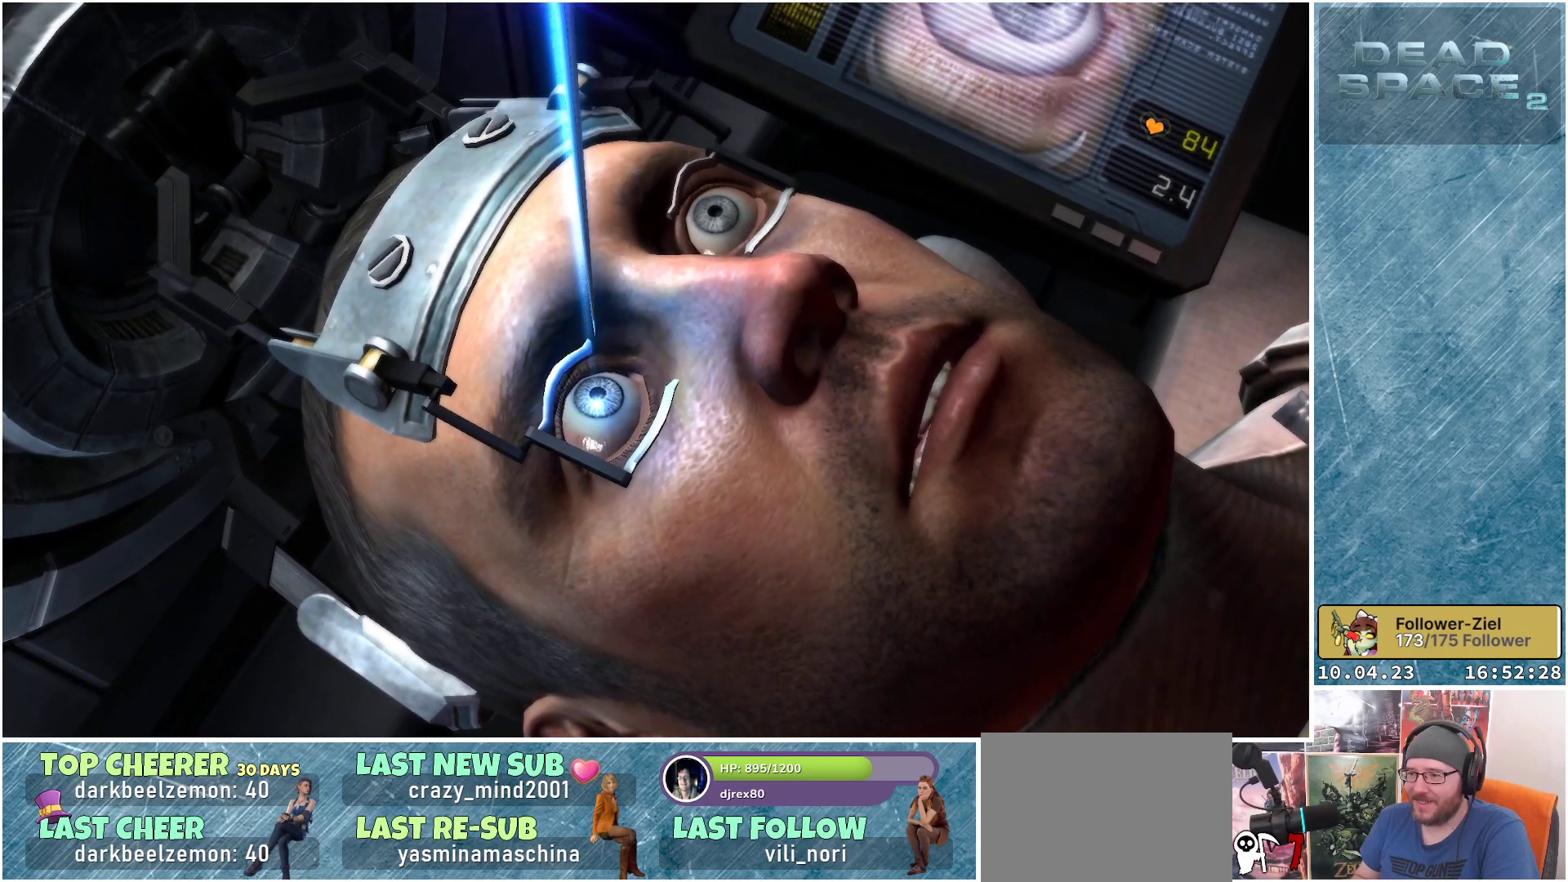
{"buttons": [], "left_stick": "up-right", "right_stick": "center", "events": [[17, "left_stick", "center"], [317, "left_stick", "up-right"]]}
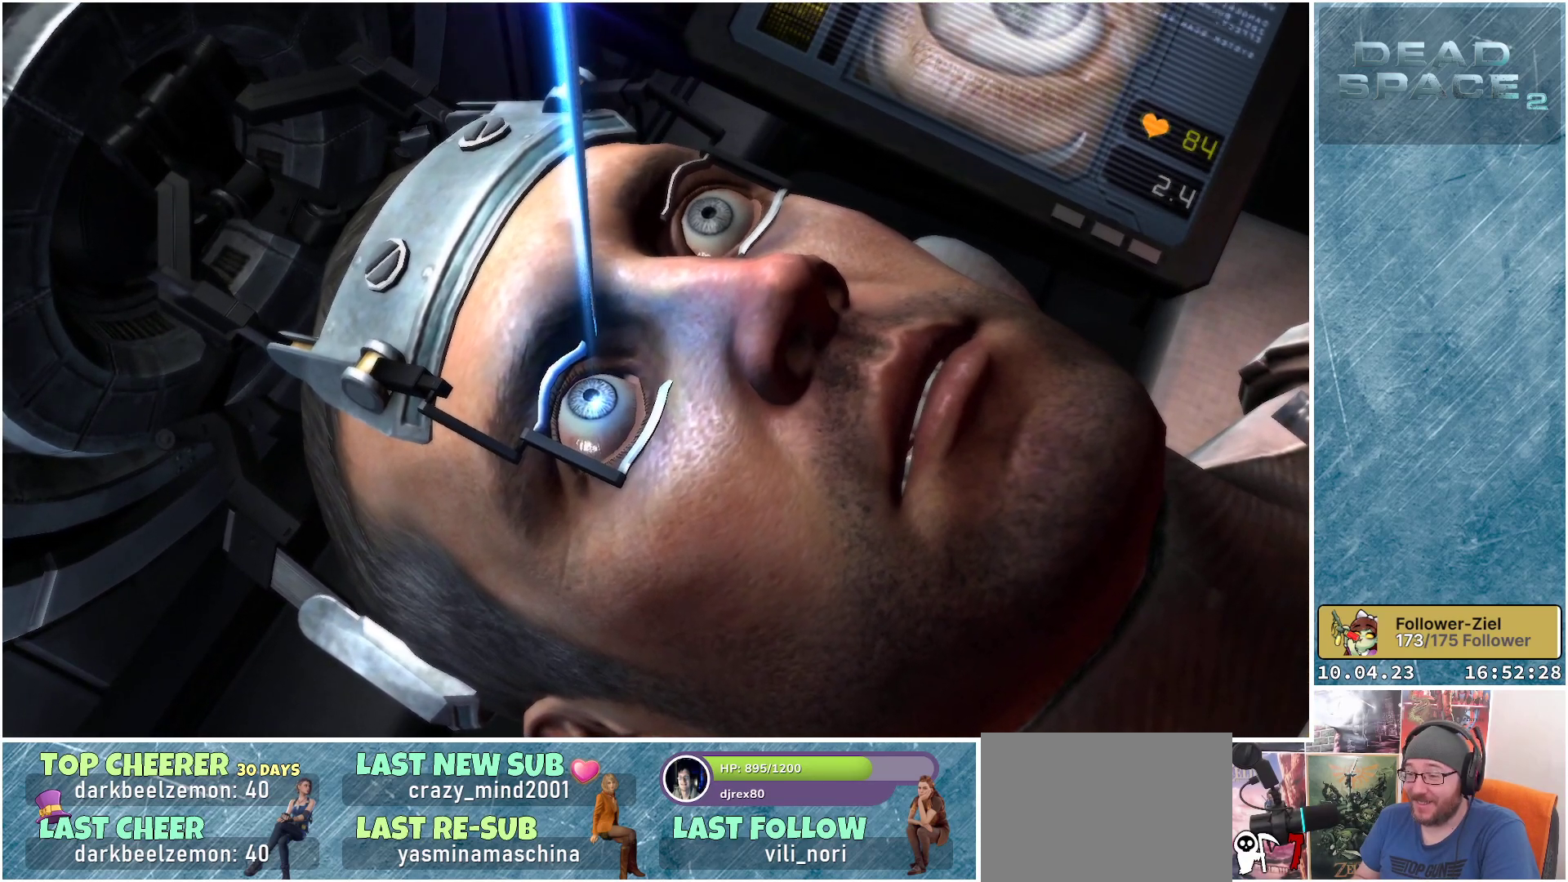
{"buttons": [], "left_stick": "center", "right_stick": "center", "events": [[83, "left_stick", "center"], [333, "left_stick", "up"], [467, "left_stick", "center"]]}
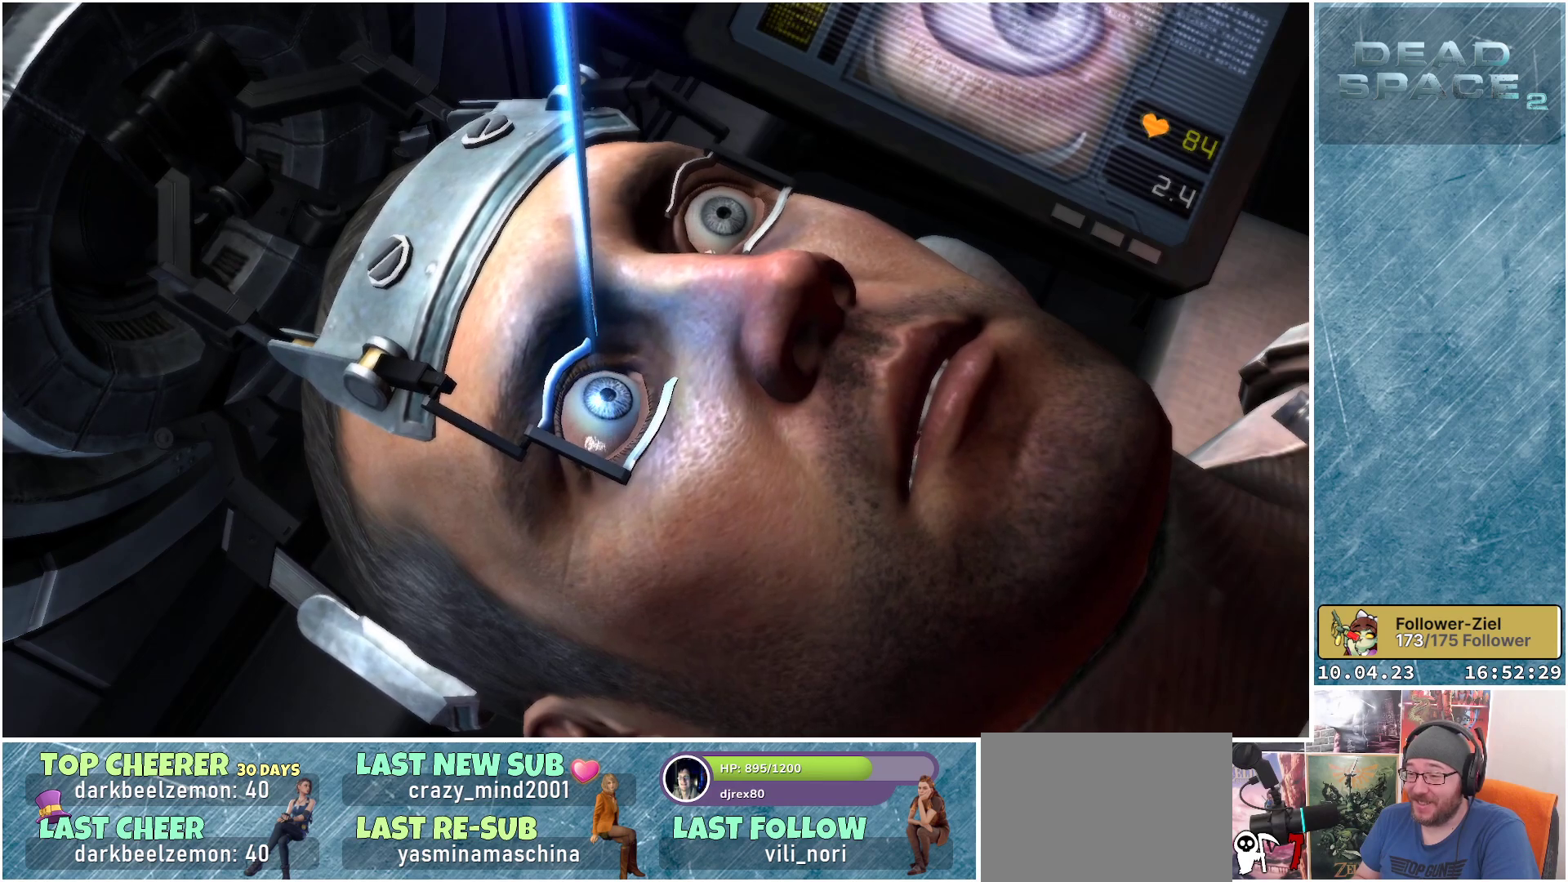
{"buttons": [], "left_stick": "center", "right_stick": "center", "events": []}
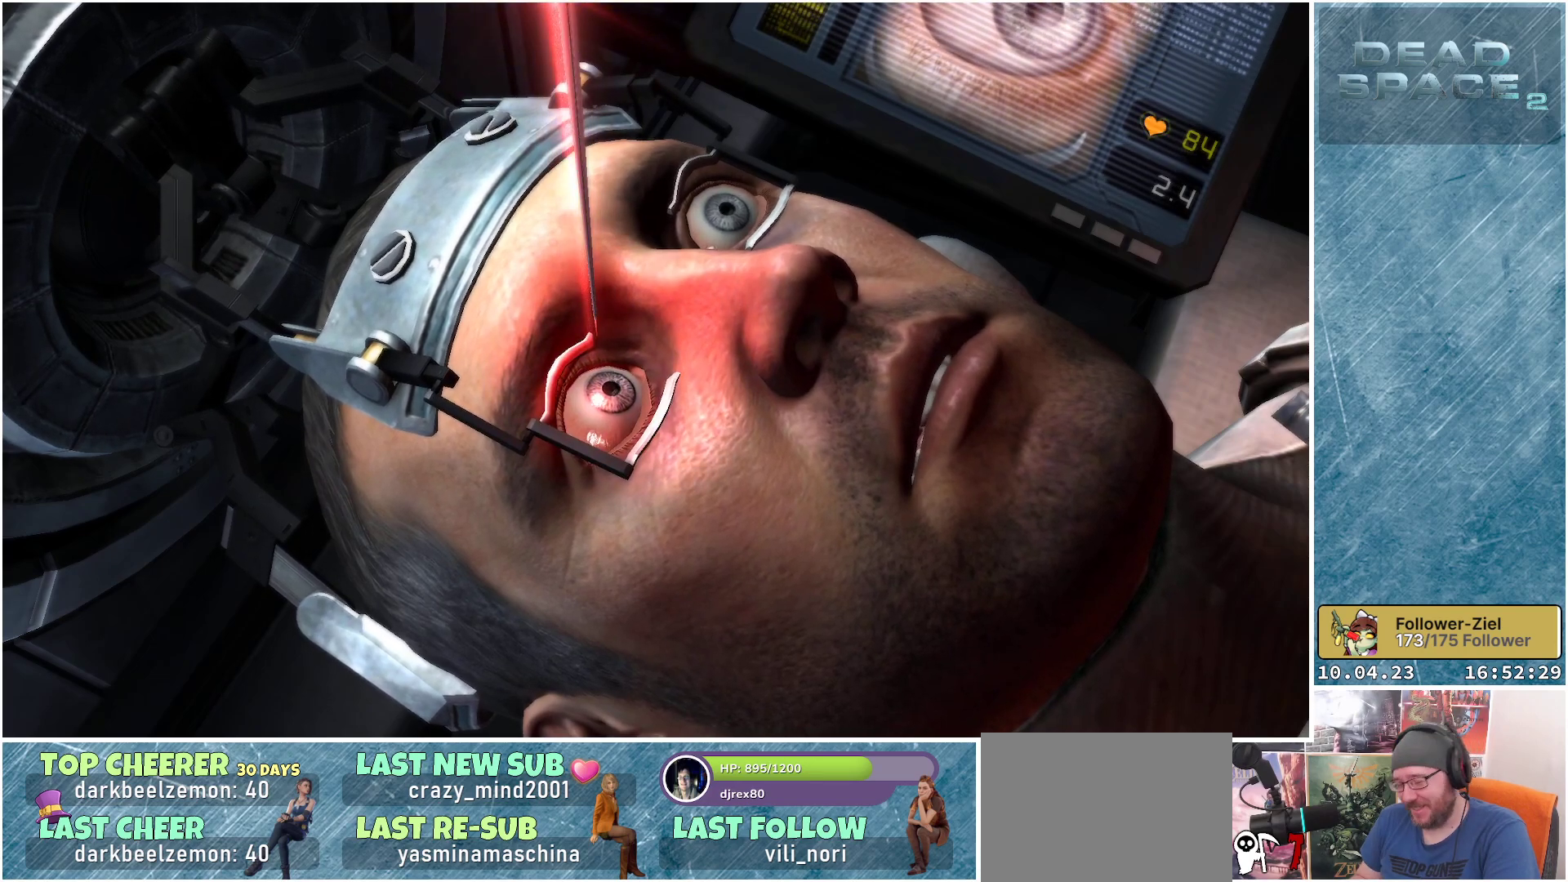
{"buttons": [], "left_stick": "center", "right_stick": "center", "events": []}
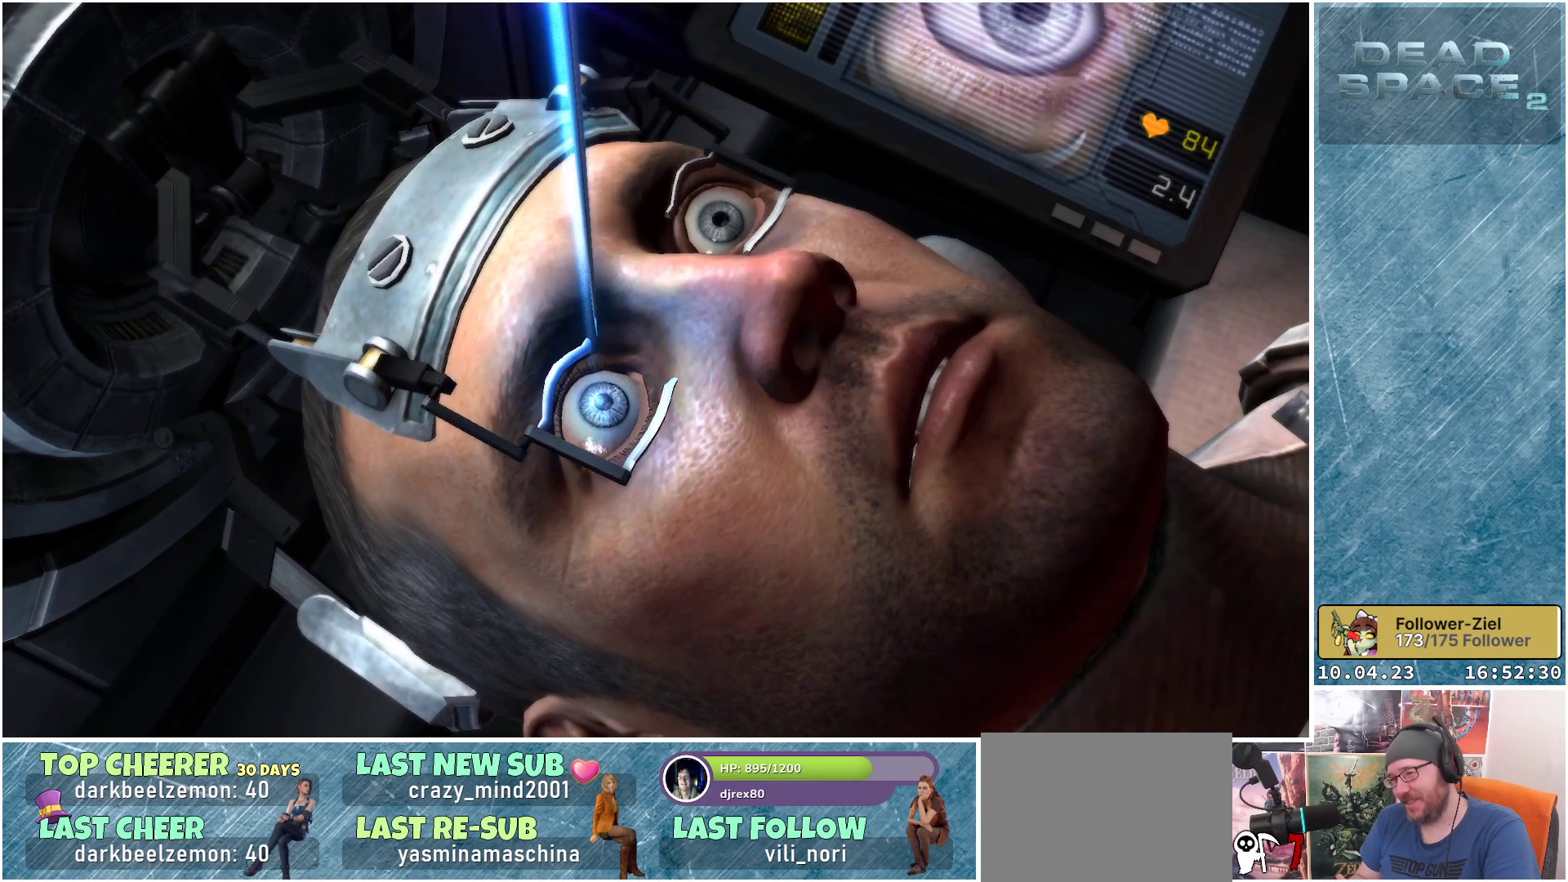
{"buttons": [], "left_stick": "center", "right_stick": "center", "events": []}
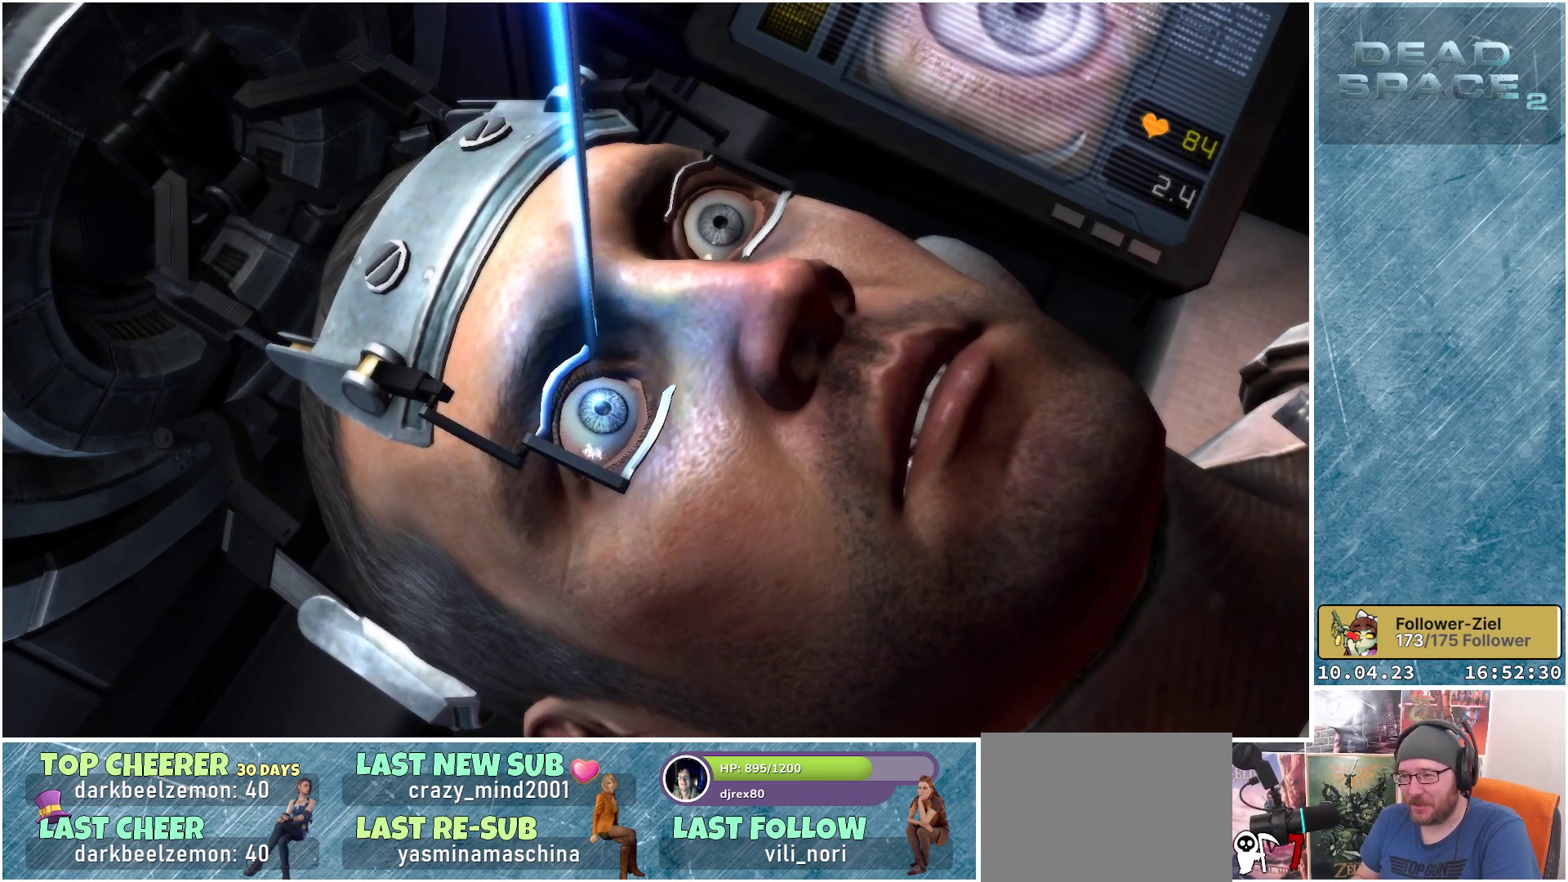
{"buttons": [], "left_stick": "center", "right_stick": "center", "events": []}
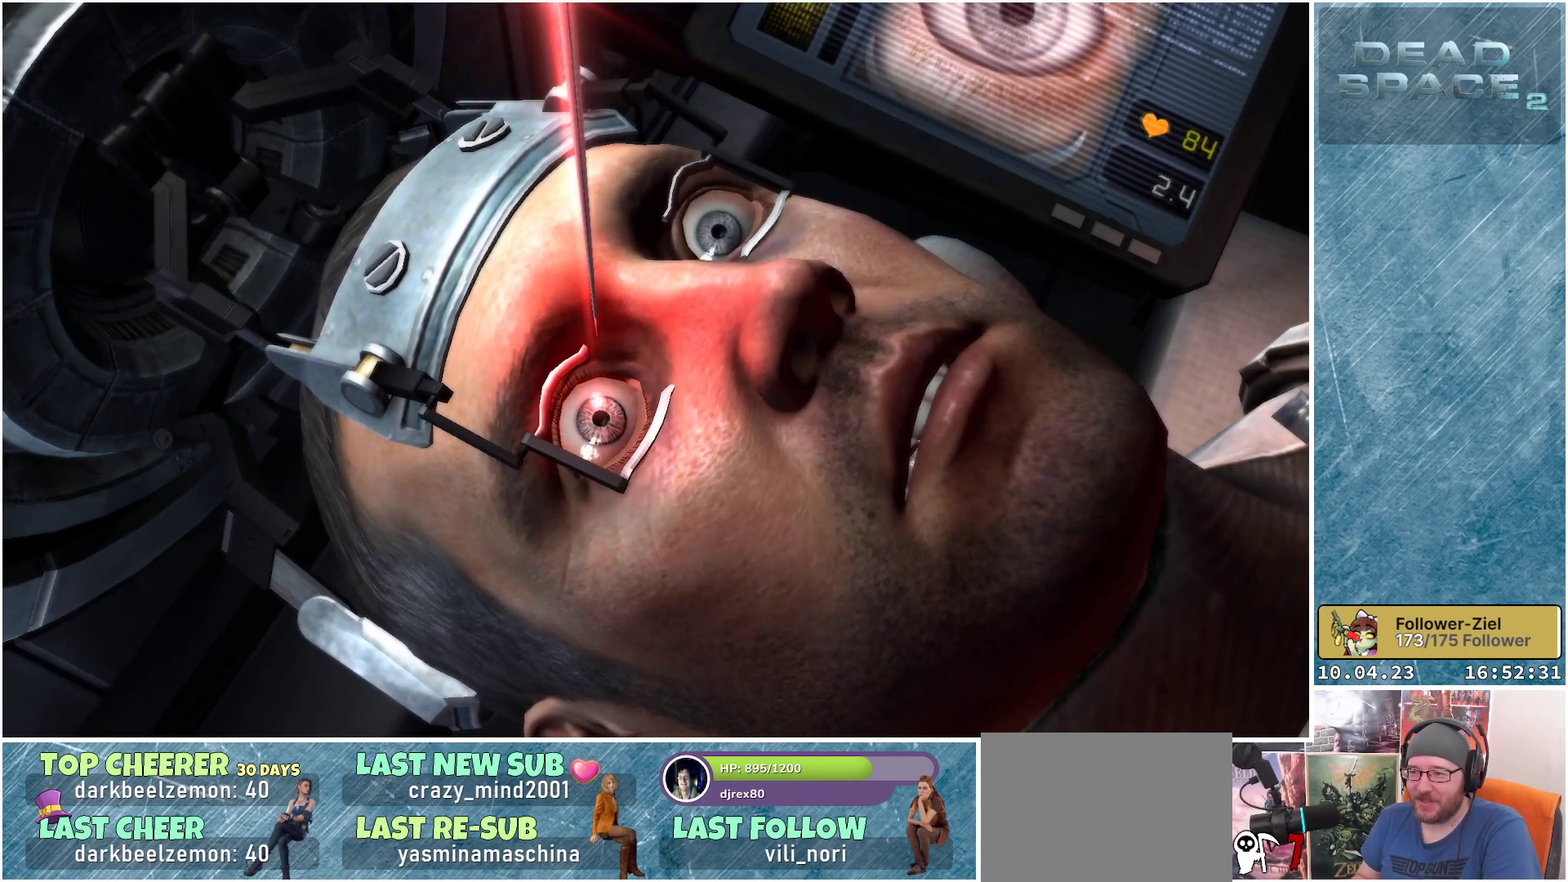
{"buttons": [], "left_stick": "center", "right_stick": "center", "events": [[183, "left_stick", "down-right"], [233, "left_stick", "down"], [367, "left_stick", "center"]]}
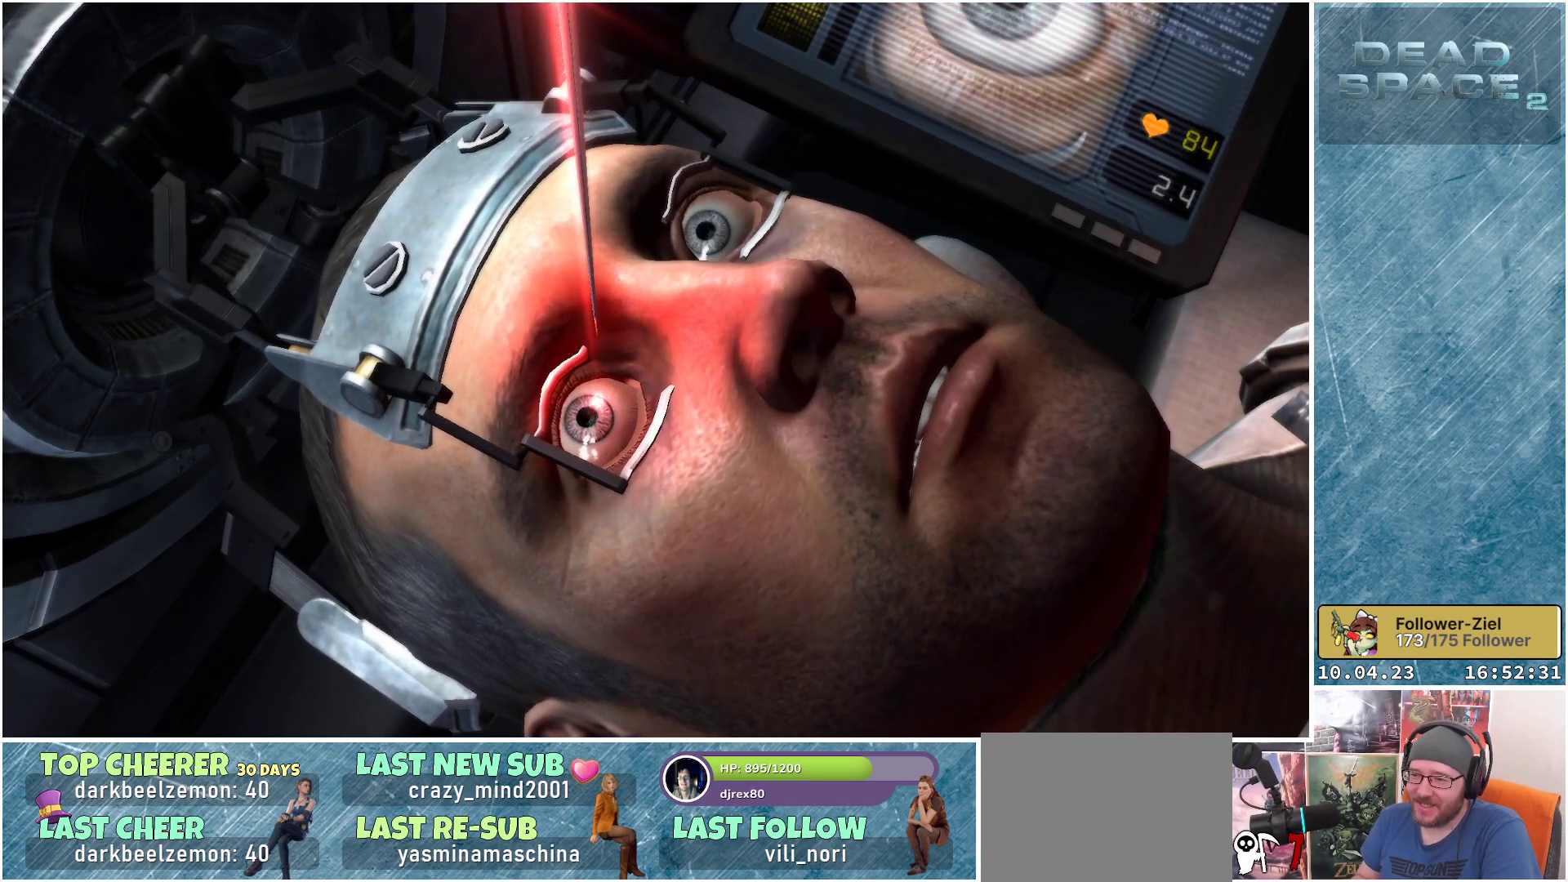
{"buttons": [], "left_stick": "center", "right_stick": "center", "events": [[283, "left_stick", "down-left"], [467, "left_stick", "center"]]}
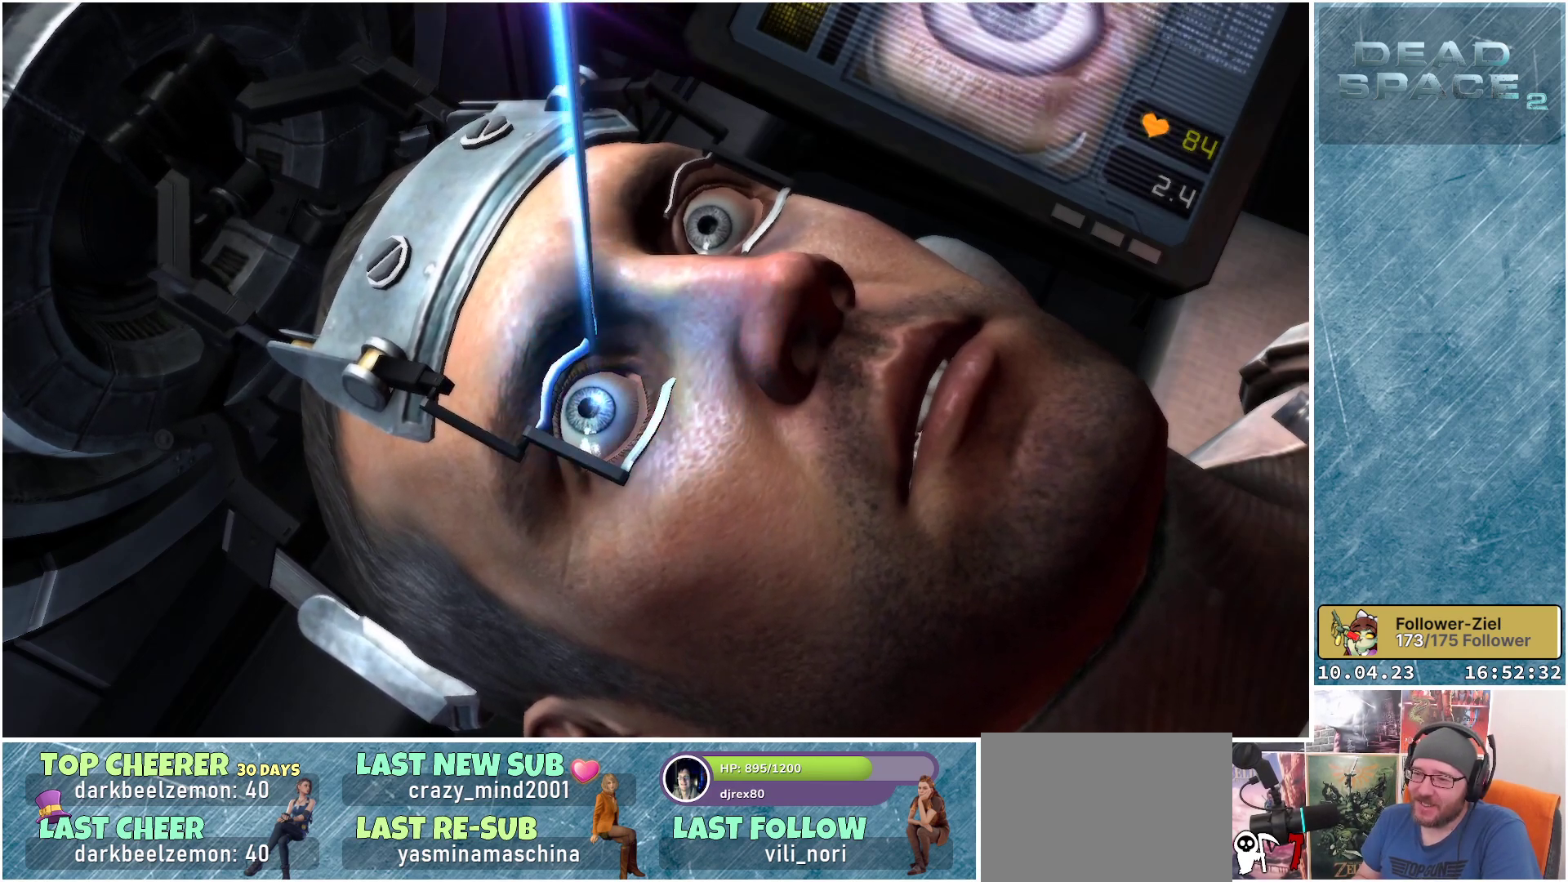
{"buttons": ["A"], "left_stick": "center", "right_stick": "center", "events": [[217, "A", "down"], [283, "left_stick", "down-left"], [400, "left_stick", "center"]]}
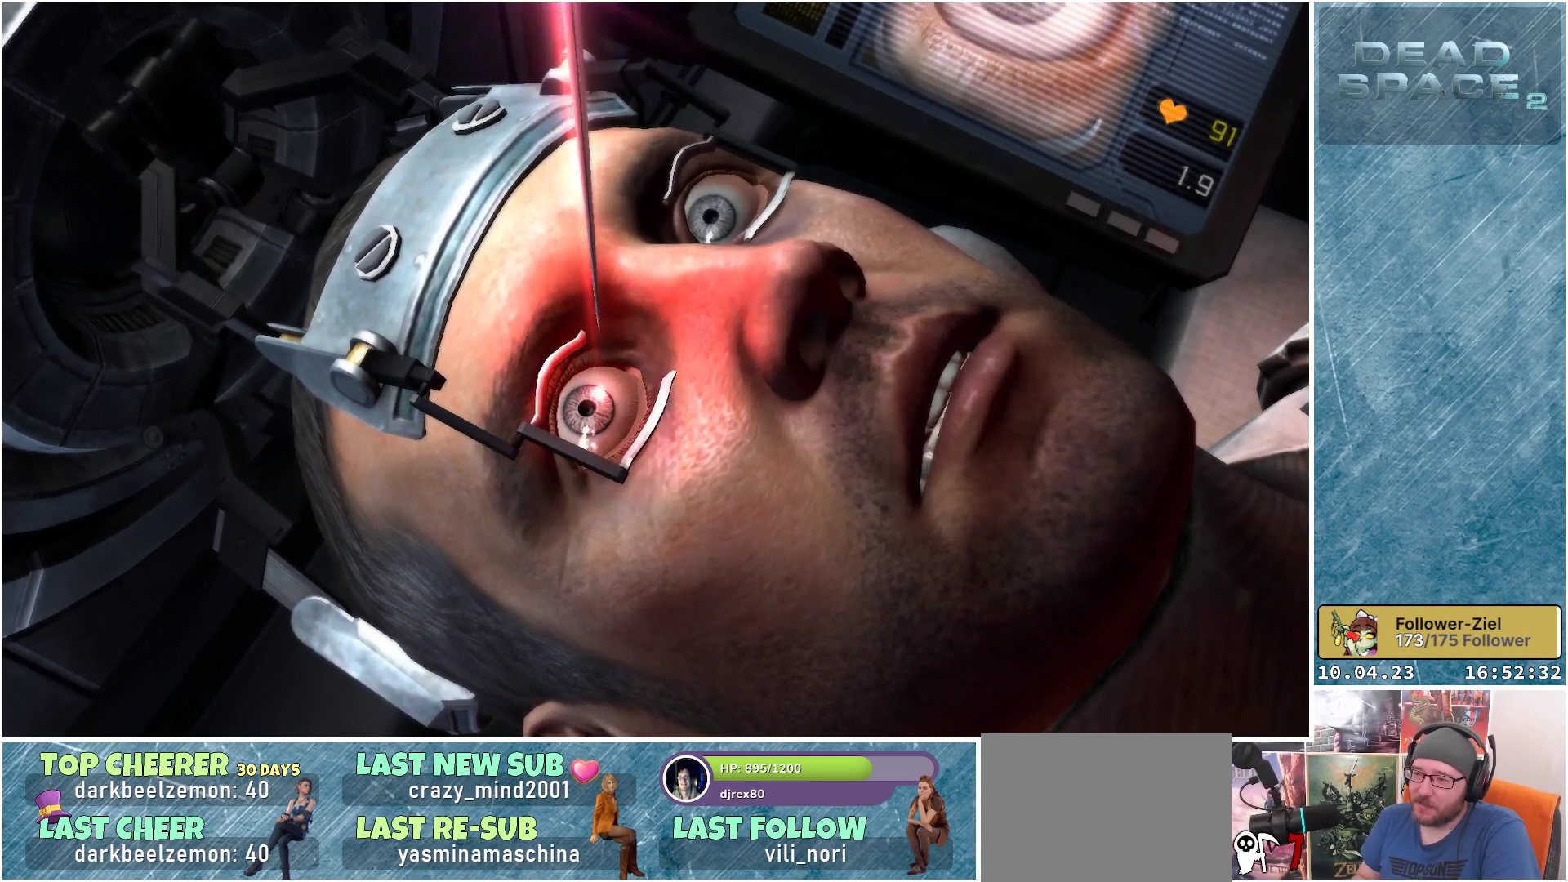
{"buttons": [], "left_stick": "center", "right_stick": "center", "events": [[83, "A", "up"]]}
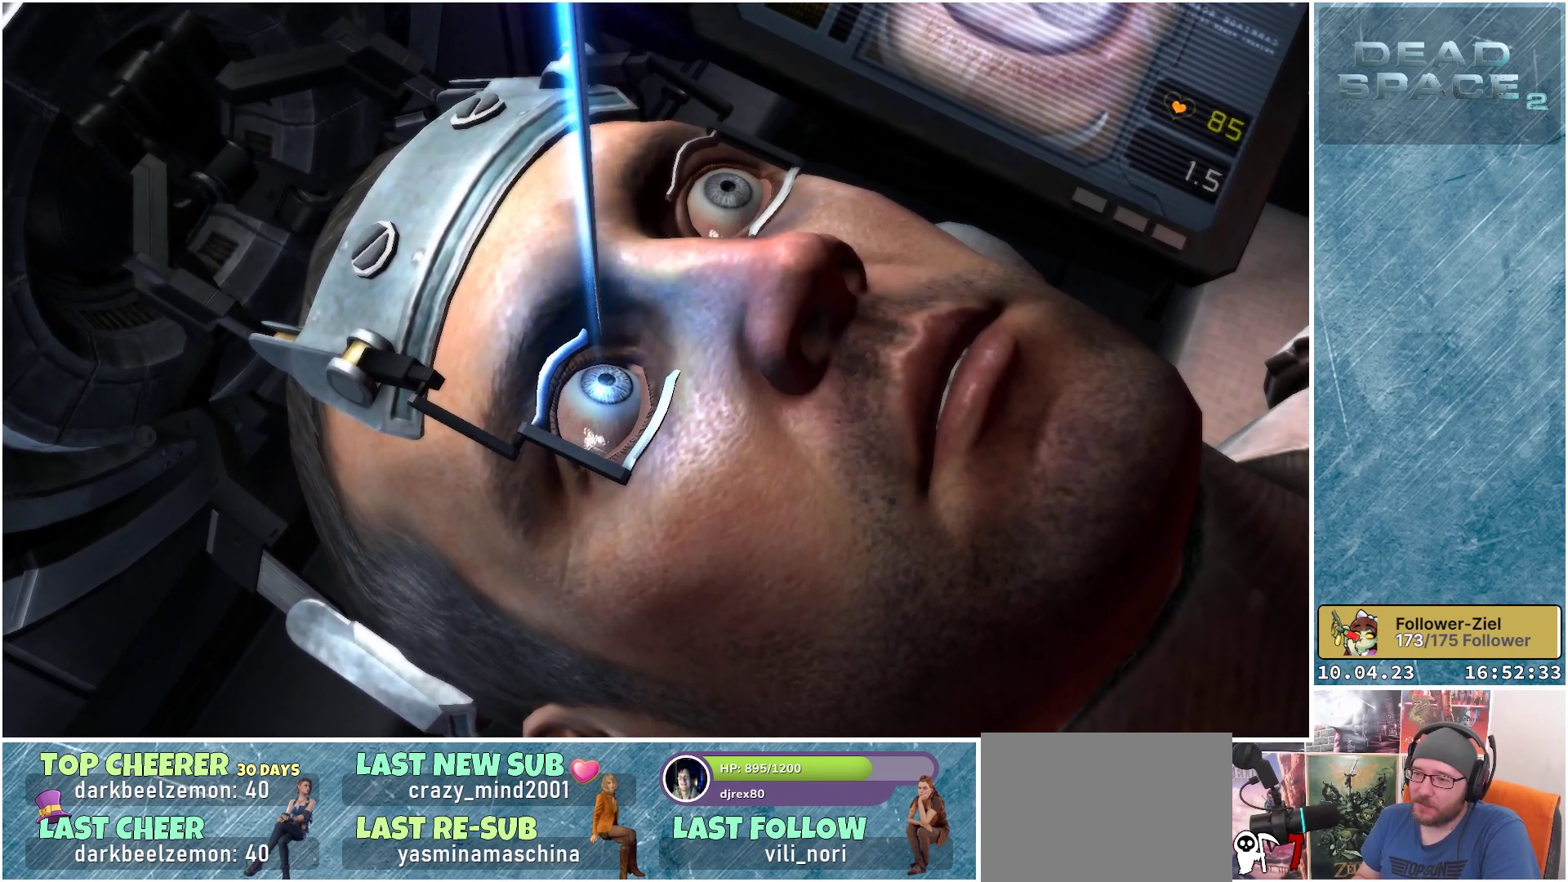
{"buttons": ["A"], "left_stick": "center", "right_stick": "center", "events": [[383, "A", "down"]]}
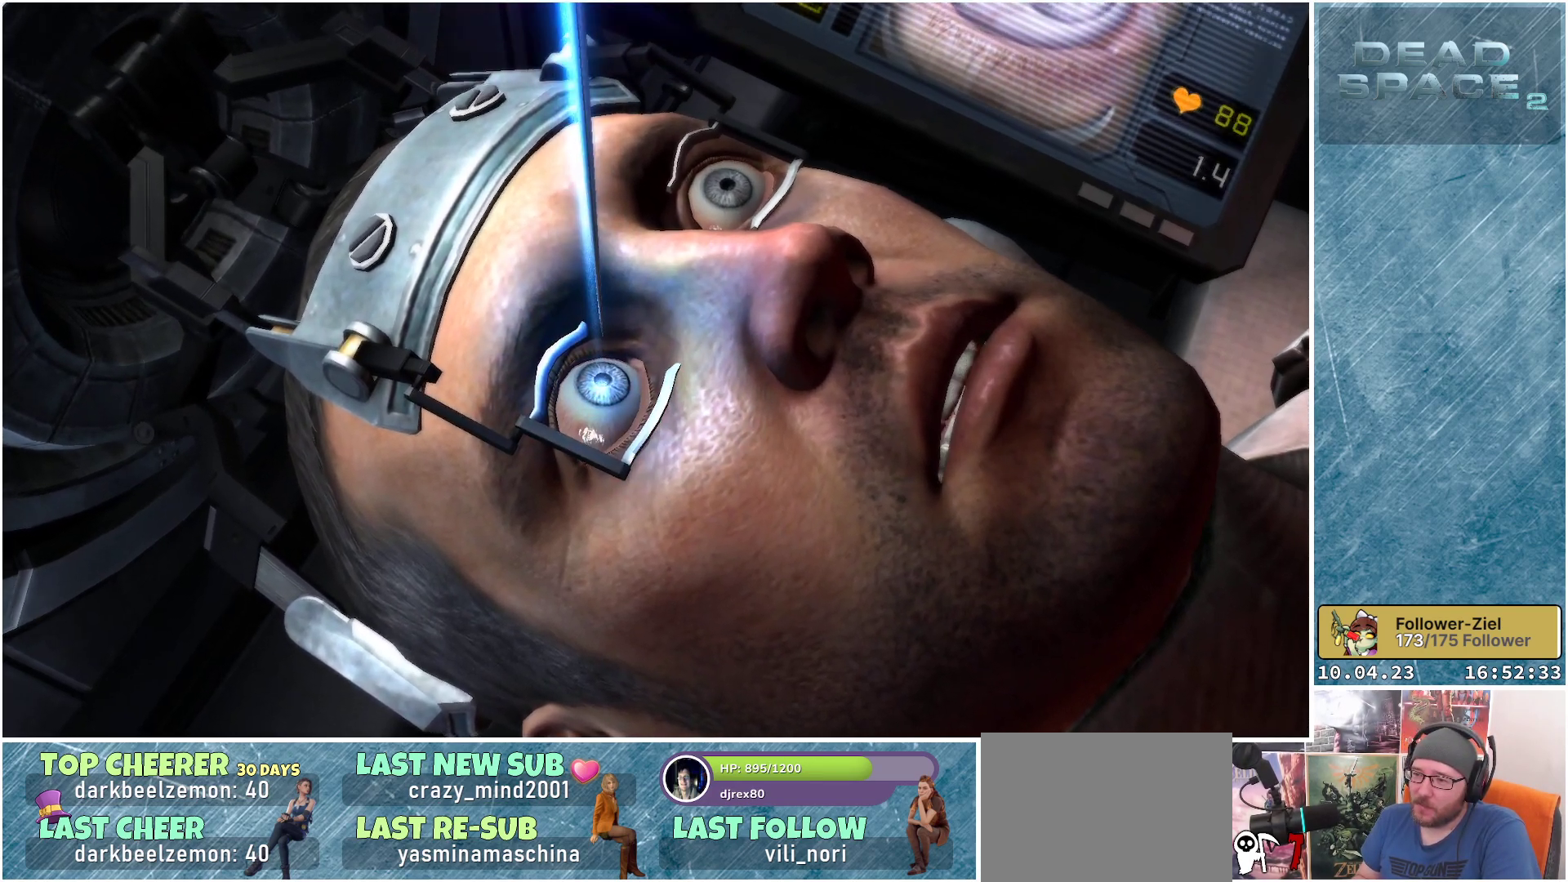
{"buttons": [], "left_stick": "center", "right_stick": "center", "events": [[367, "A", "up"]]}
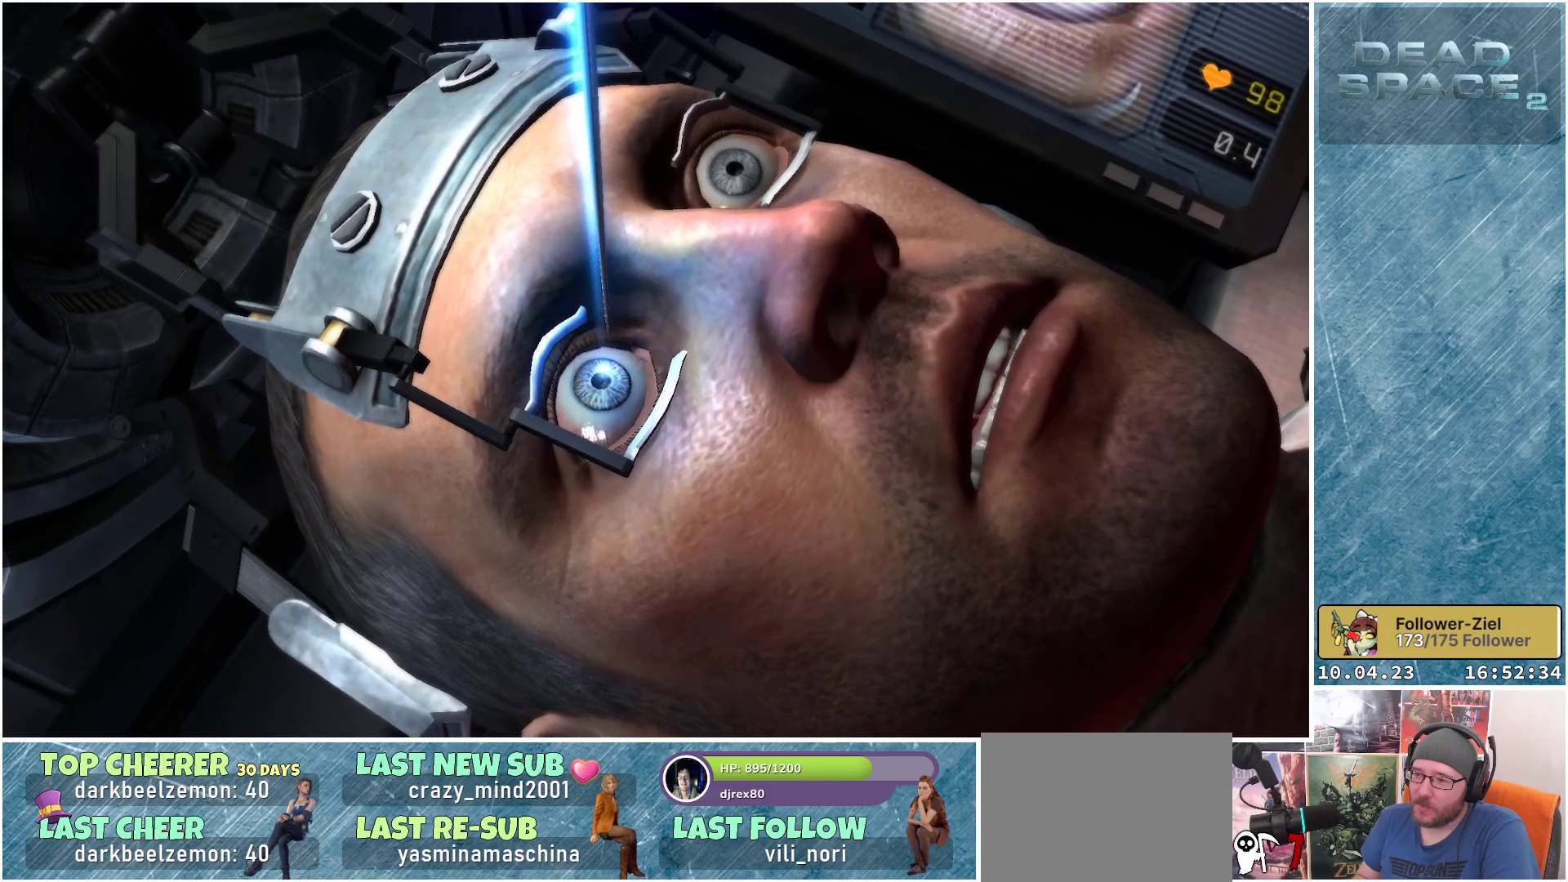
{"buttons": [], "left_stick": "center", "right_stick": "center", "events": []}
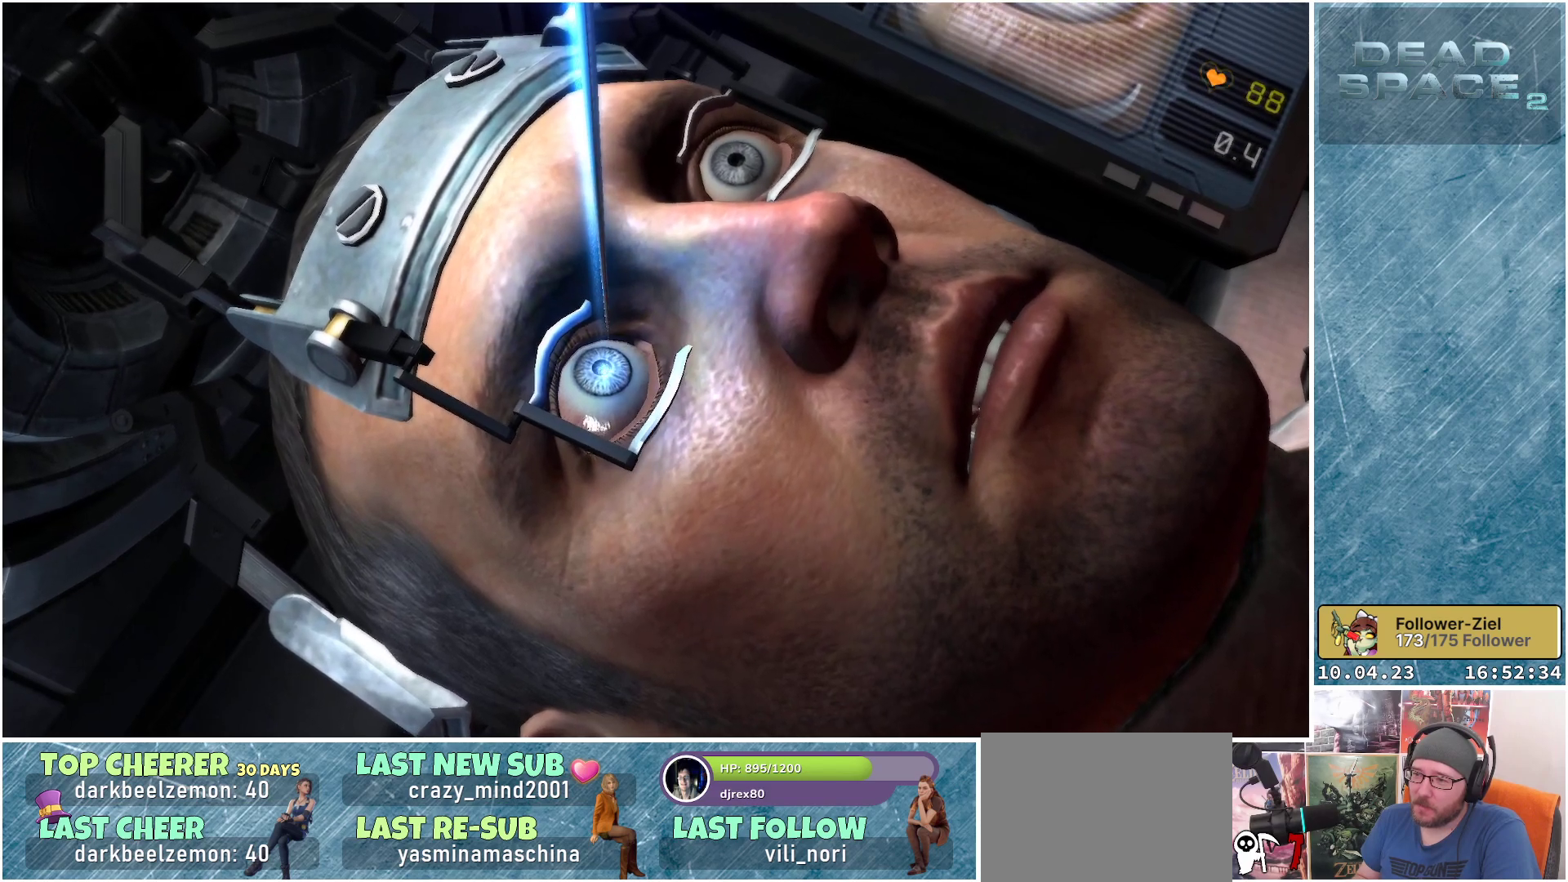
{"buttons": [], "left_stick": "center", "right_stick": "center", "events": []}
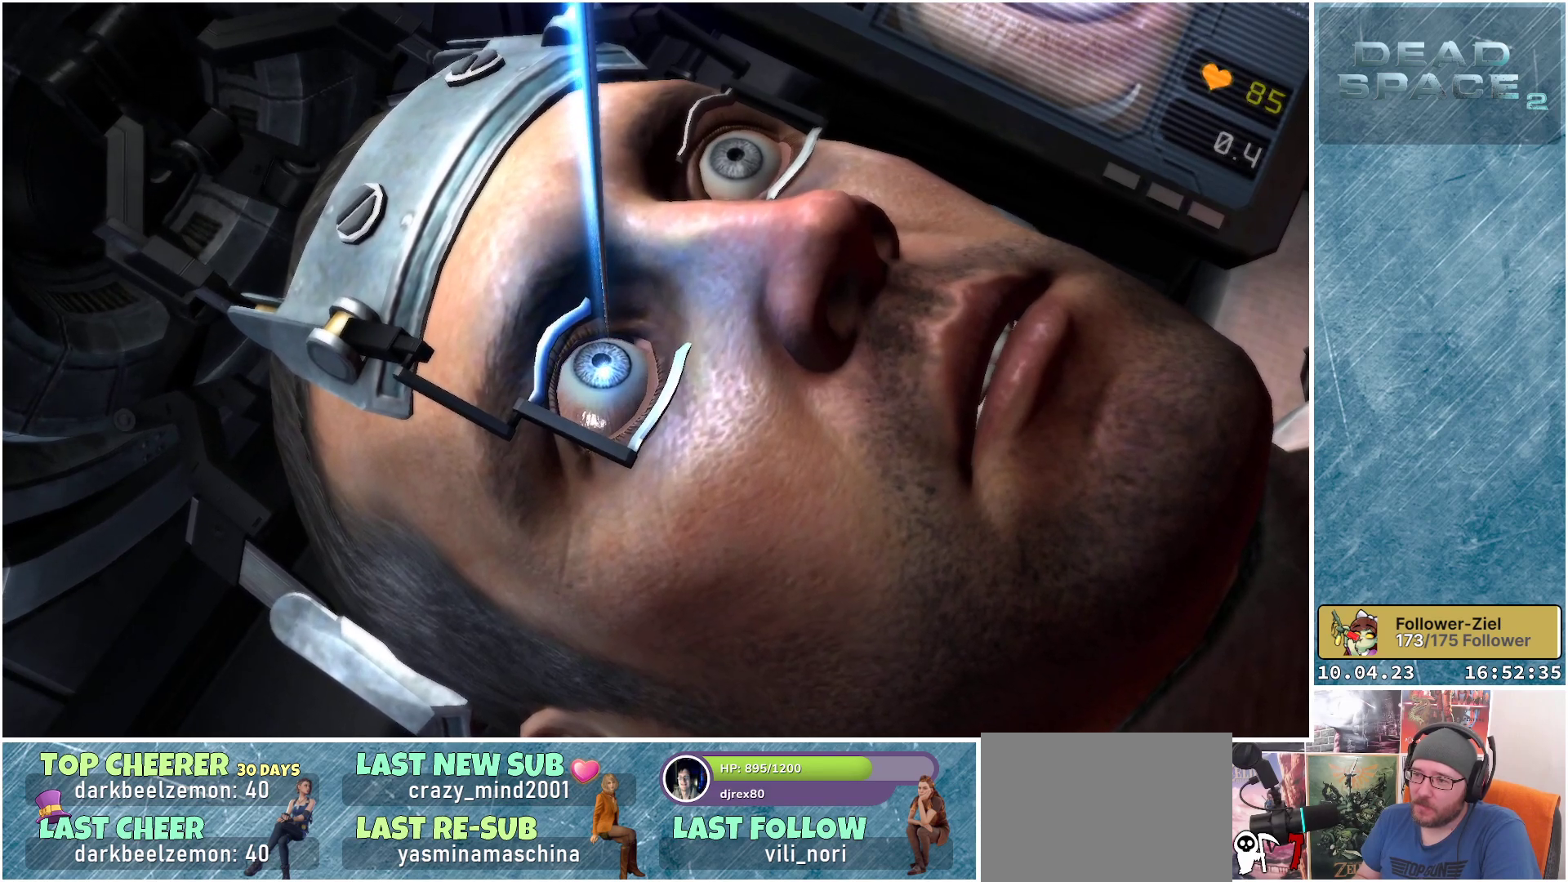
{"buttons": ["A"], "left_stick": "center", "right_stick": "center", "events": [[400, "A", "down"]]}
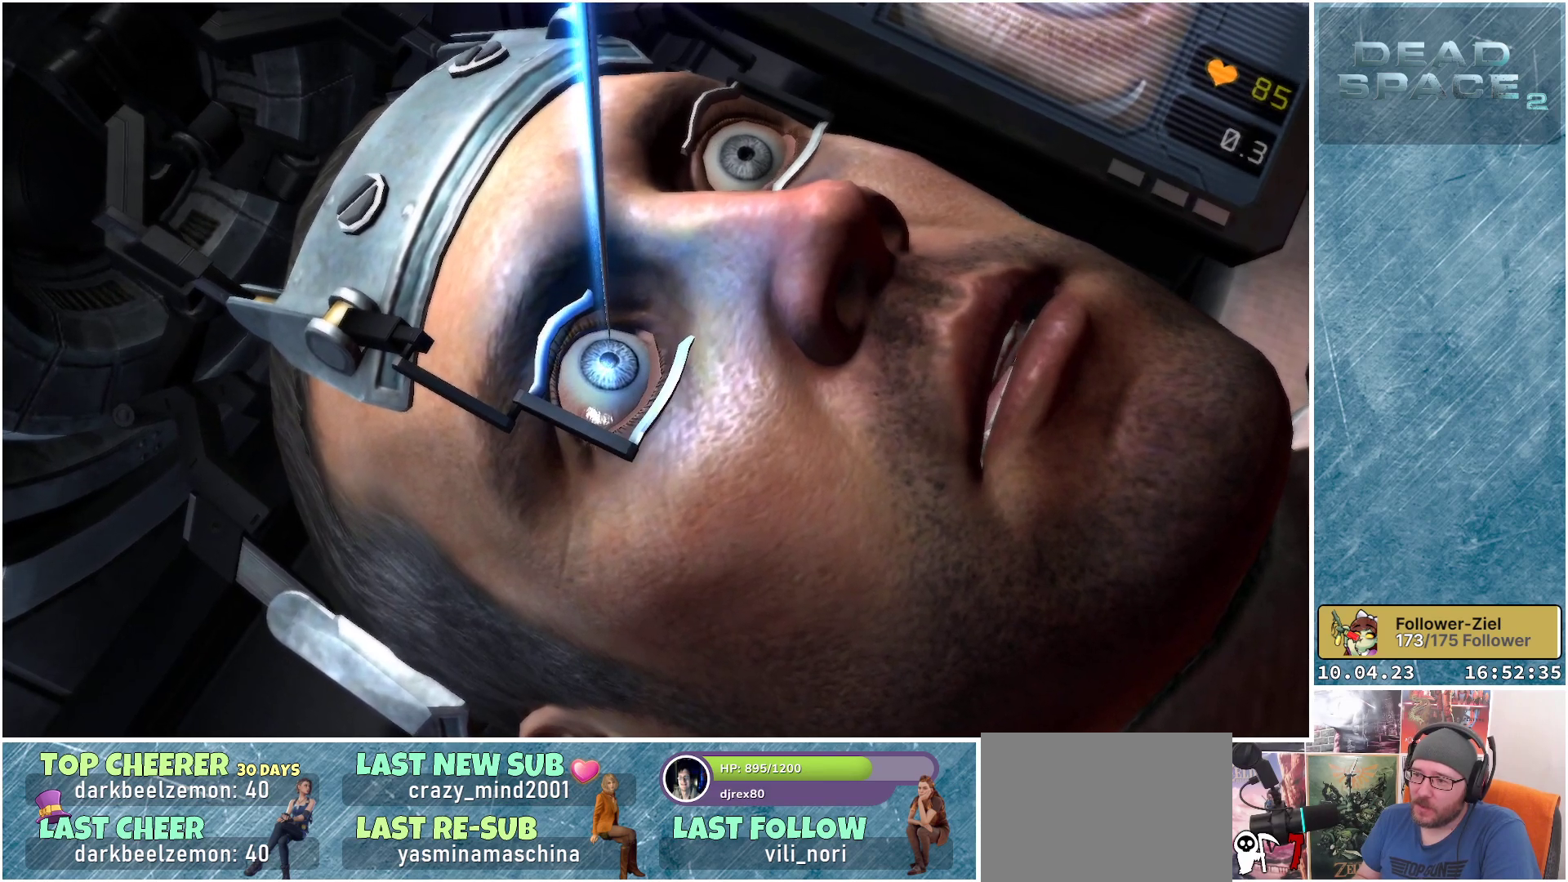
{"buttons": [], "left_stick": "center", "right_stick": "center", "events": [[50, "A", "up"]]}
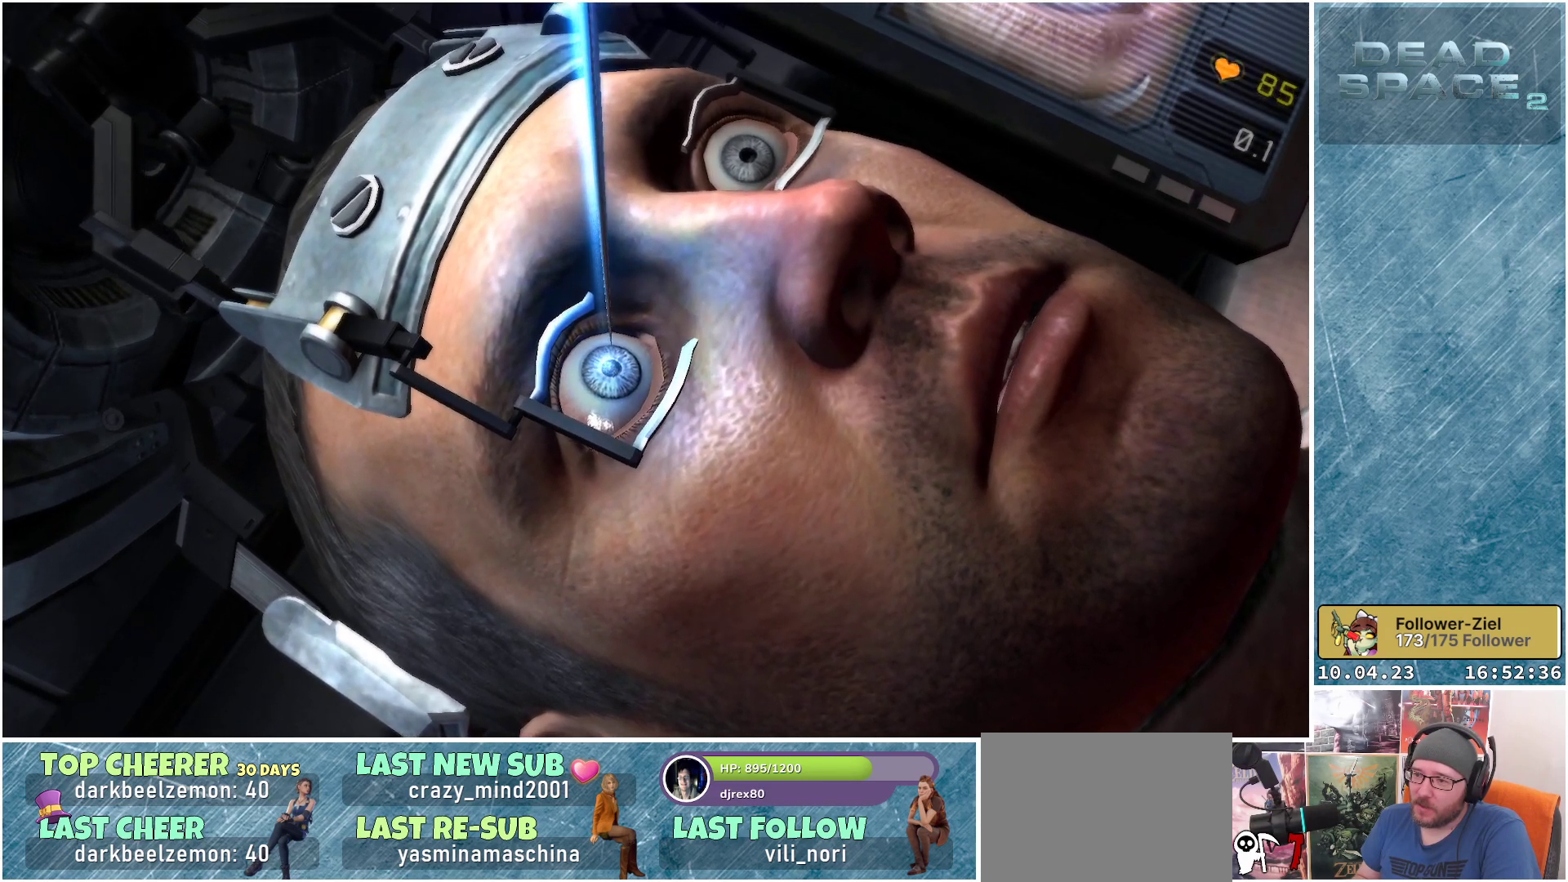
{"buttons": ["A"], "left_stick": "center", "right_stick": "center", "events": [[400, "A", "down"]]}
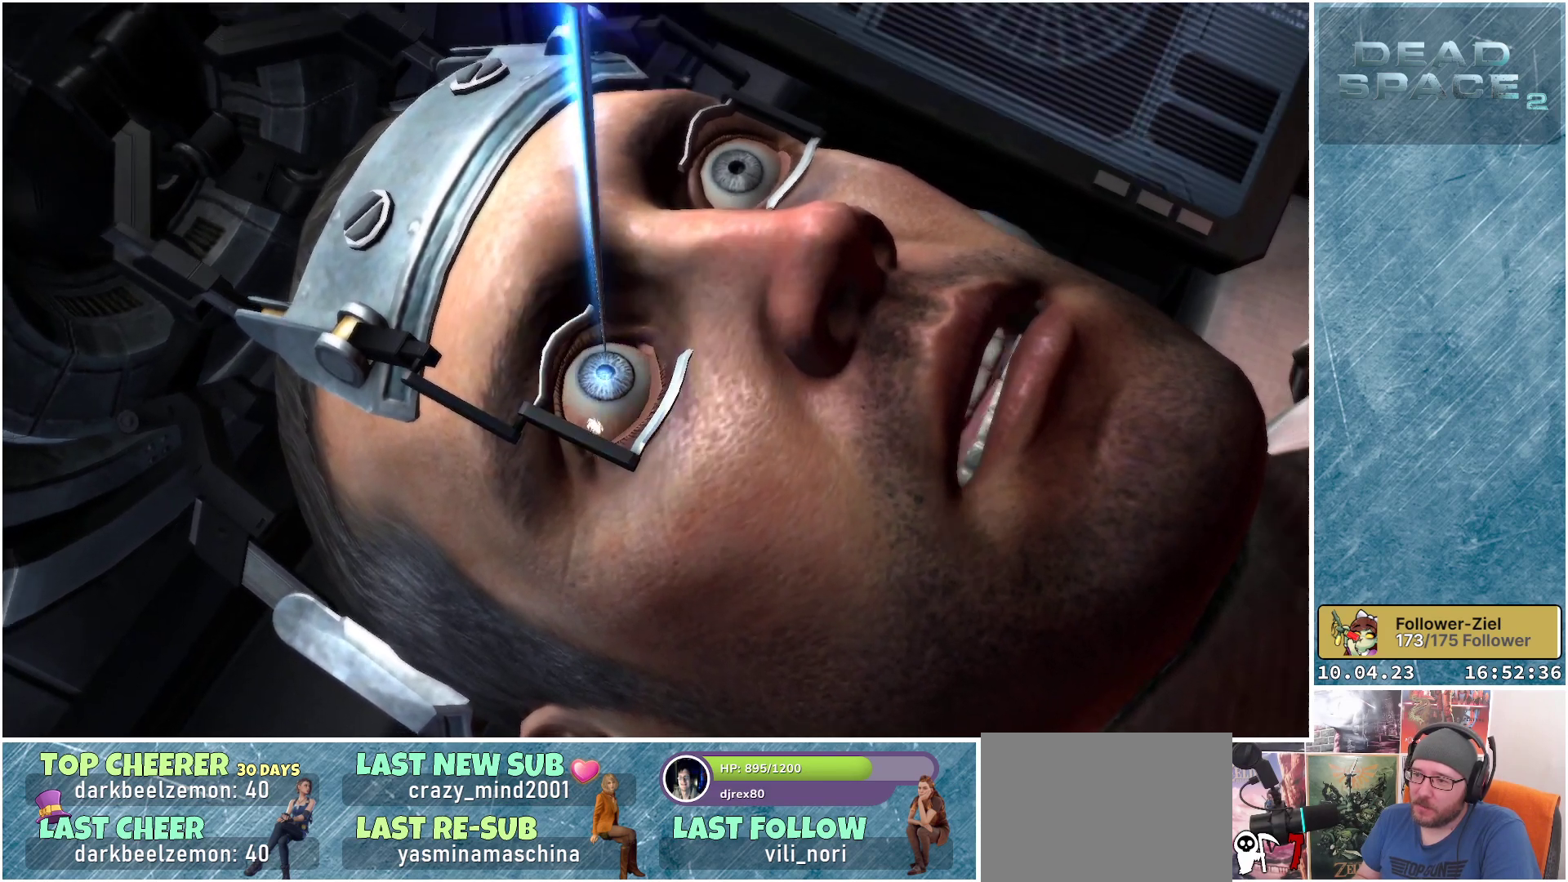
{"buttons": [], "left_stick": "center", "right_stick": "center", "events": [[167, "A", "up"]]}
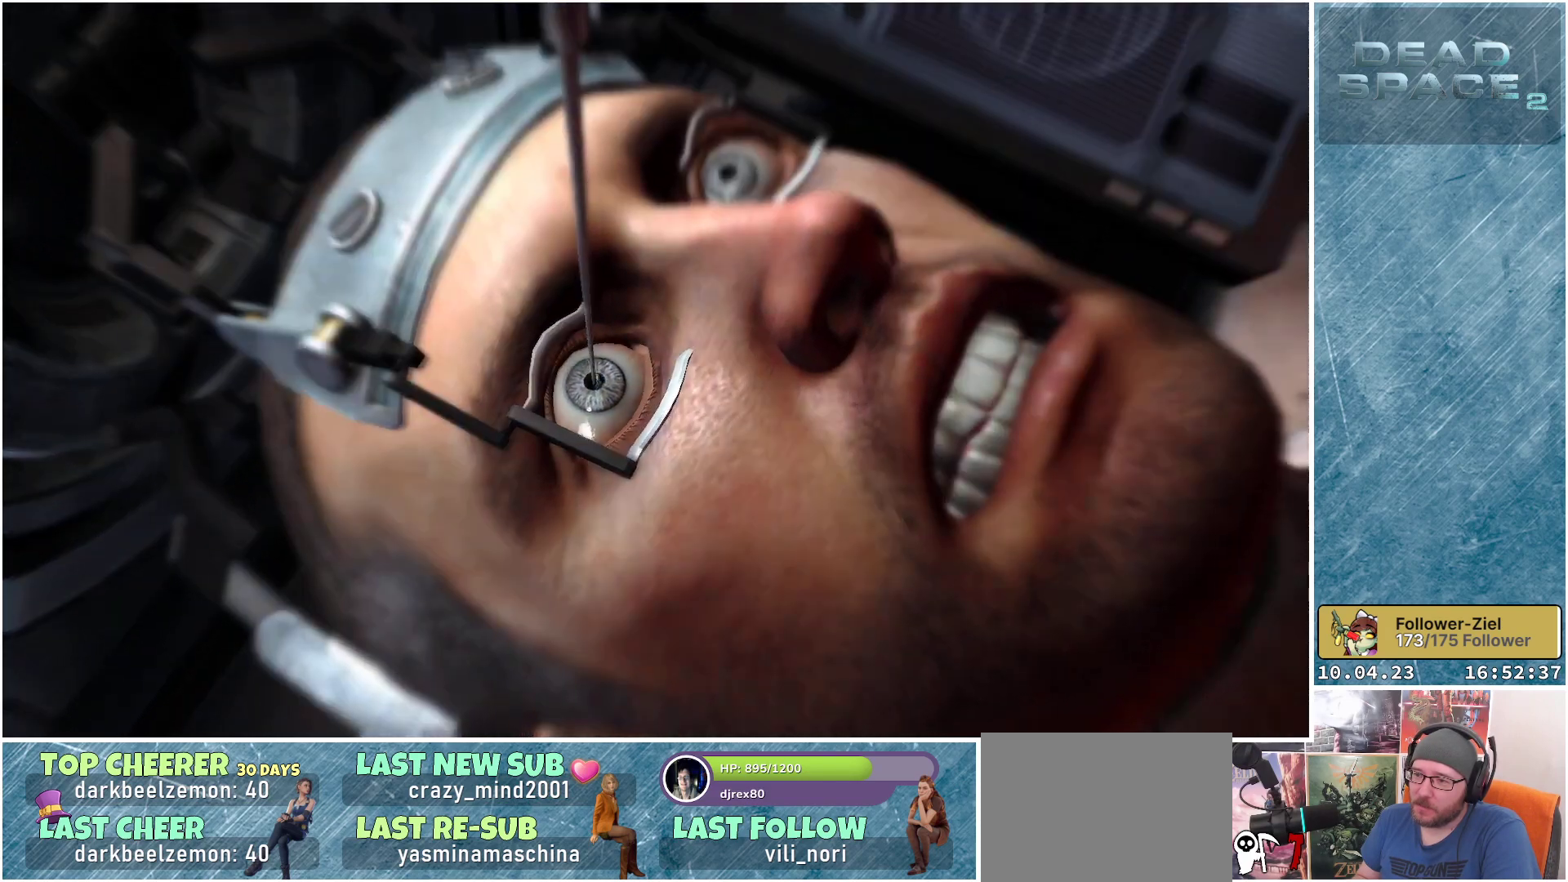
{"buttons": [], "left_stick": "center", "right_stick": "center", "events": []}